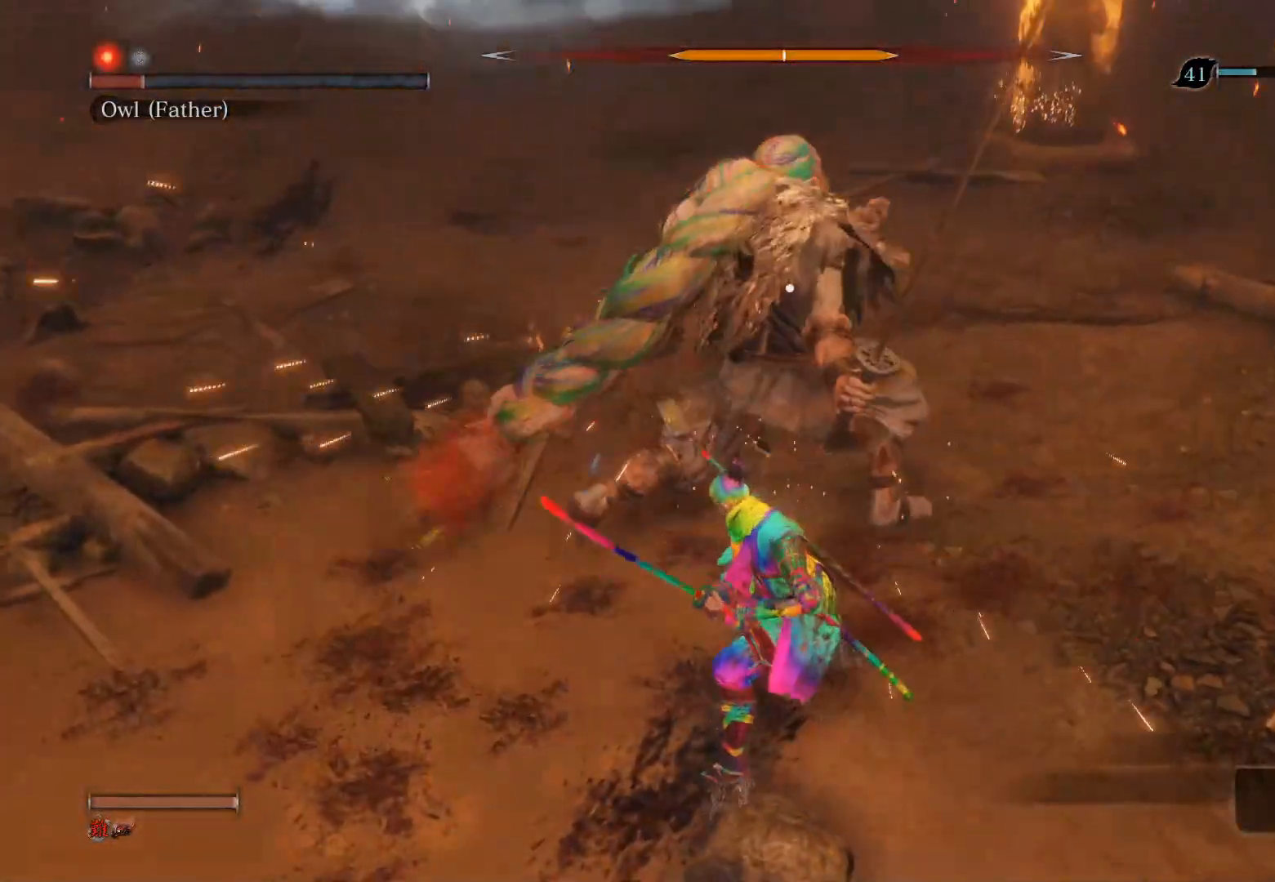
Gameplay with a controller (PlayStation layout); each line is a JSON object with the inputs held at the frame after it. "events" lists button and stick changes between this image and that frame as [ms after this image, input, new state], when the widget could be followed in between.
{"buttons": ["R1"], "left_stick": "up", "right_stick": "center", "events": [[150, "R1", "down"], [267, "R1", "up"], [333, "R1", "down"]]}
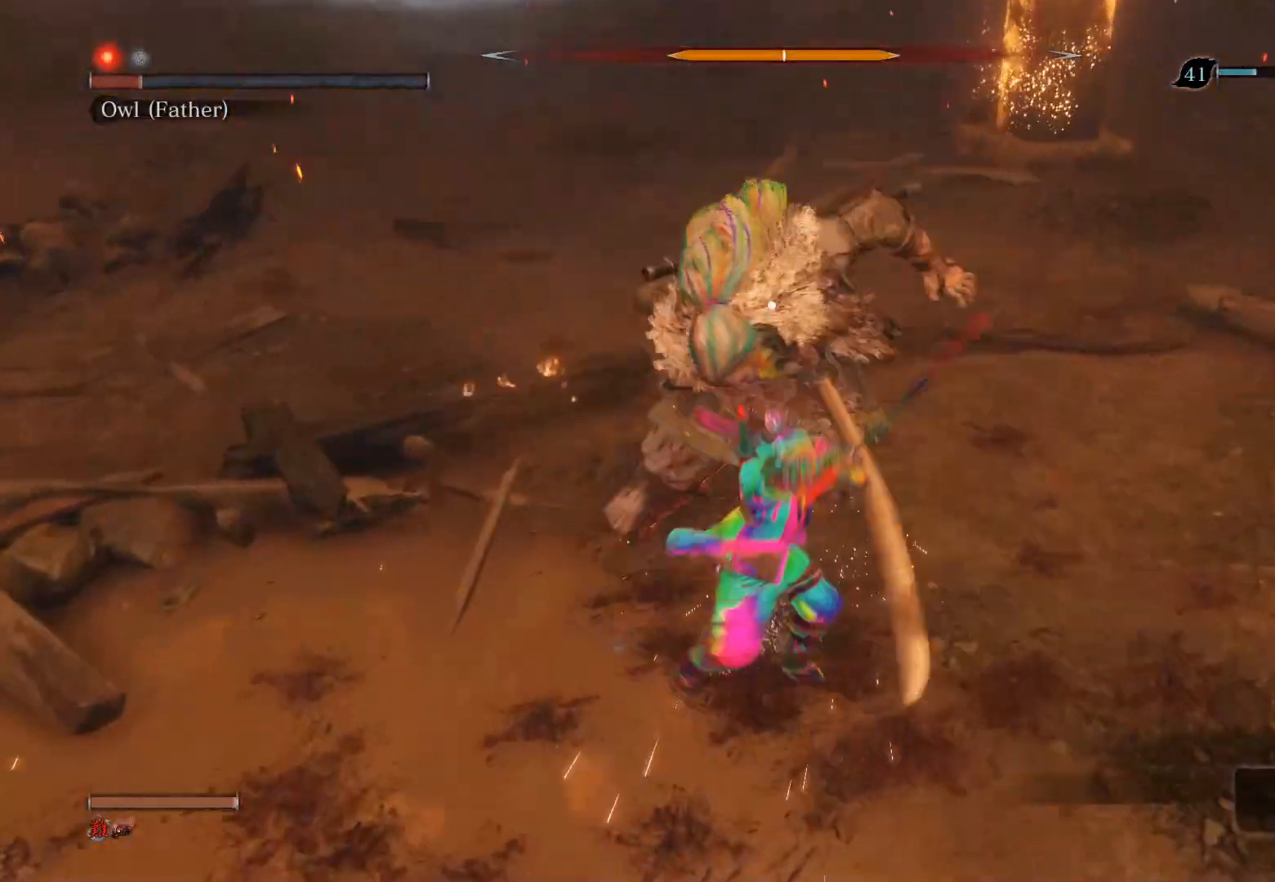
{"buttons": ["R3"], "left_stick": "center", "right_stick": "center", "events": [[83, "R1", "up"], [233, "left_stick", "center"], [383, "R3", "down"]]}
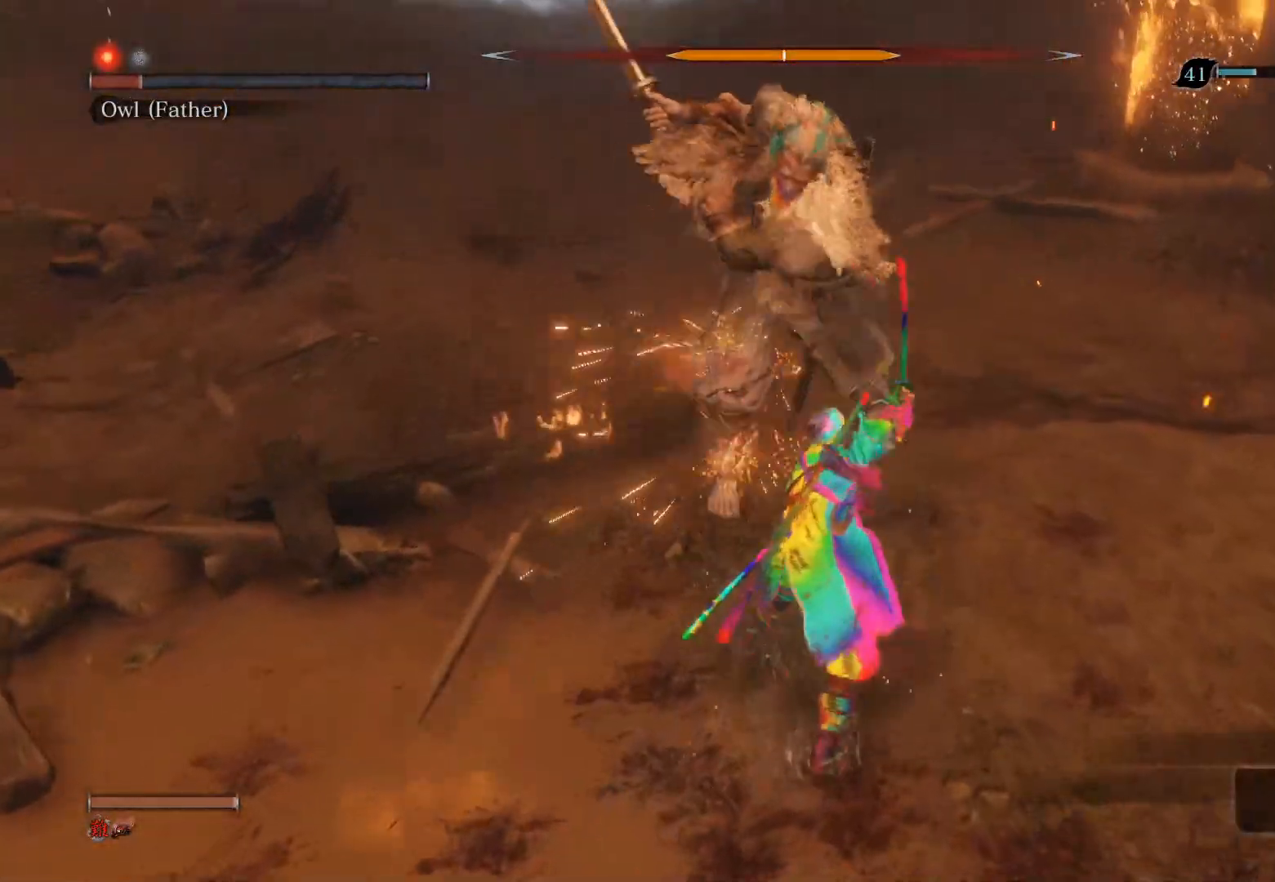
{"buttons": ["CIRCLE"], "left_stick": "up-left", "right_stick": "center", "events": [[33, "R3", "up"], [367, "left_stick", "up-left"], [483, "CIRCLE", "down"]]}
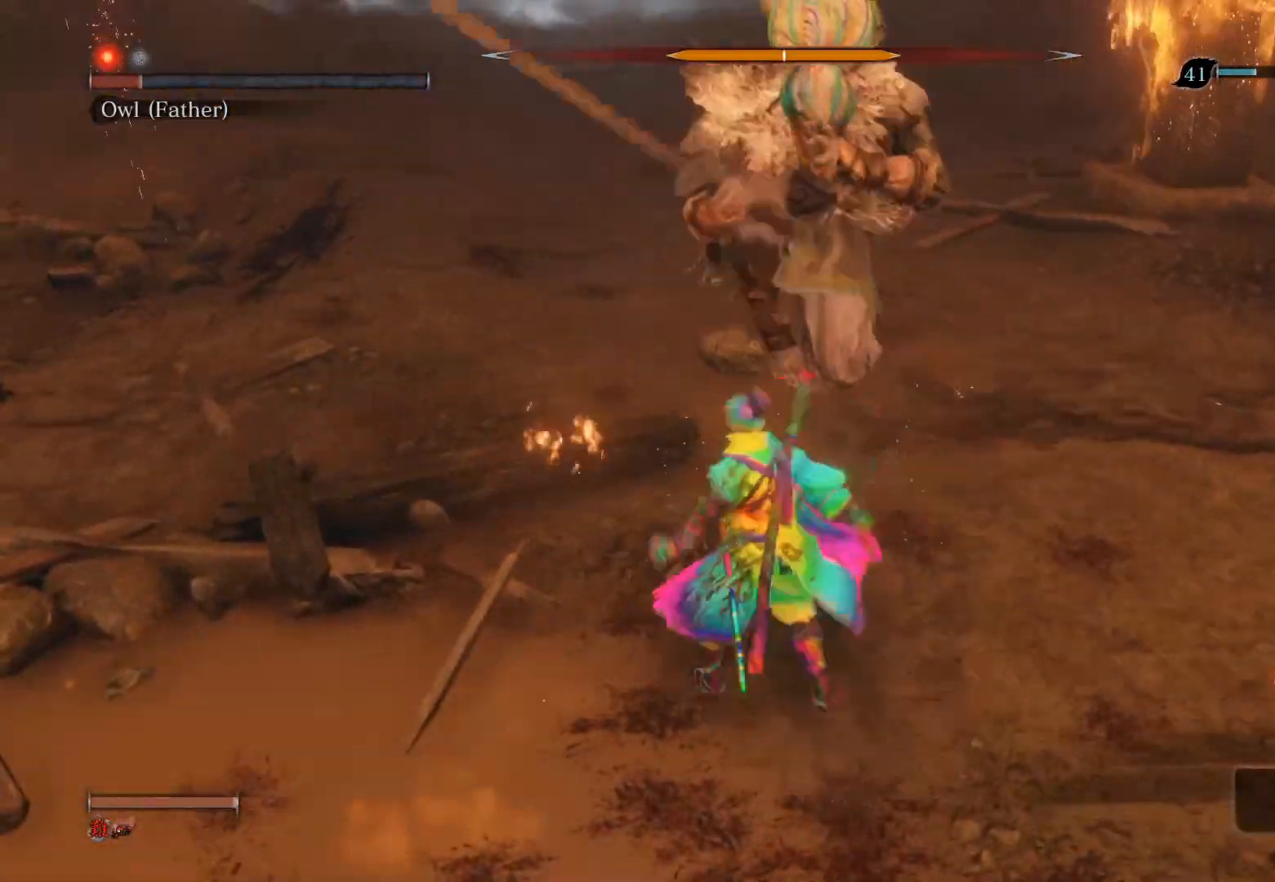
{"buttons": ["R1", "R3"], "left_stick": "center", "right_stick": "left", "events": [[17, "left_stick", "up"], [233, "left_stick", "up-right"], [300, "CIRCLE", "up"], [417, "R3", "down"], [417, "left_stick", "center"], [433, "R1", "down"], [467, "right_stick", "left"]]}
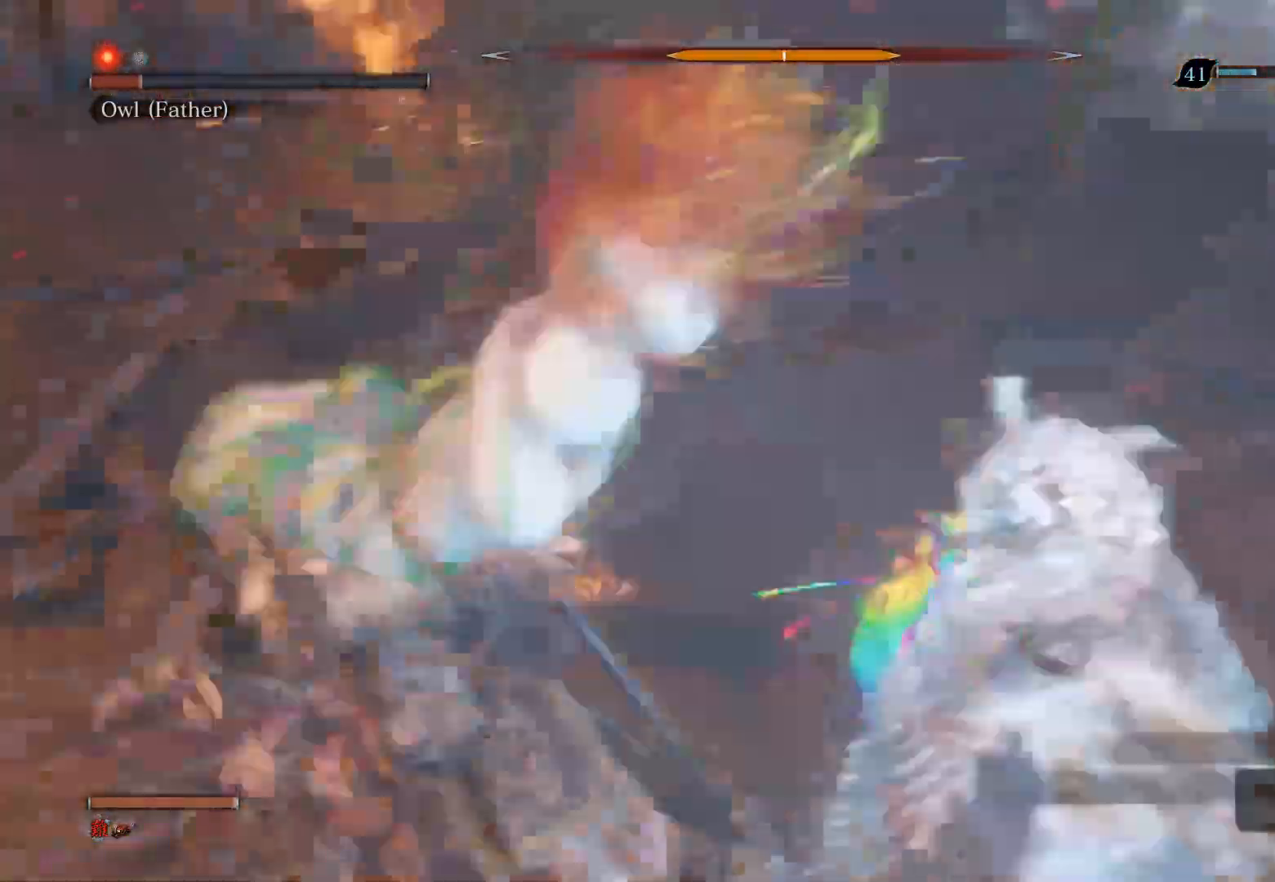
{"buttons": ["R1"], "left_stick": "up", "right_stick": "center", "events": [[67, "R3", "up"], [83, "right_stick", "center"], [133, "R1", "up"], [500, "R1", "down"], [500, "left_stick", "up"]]}
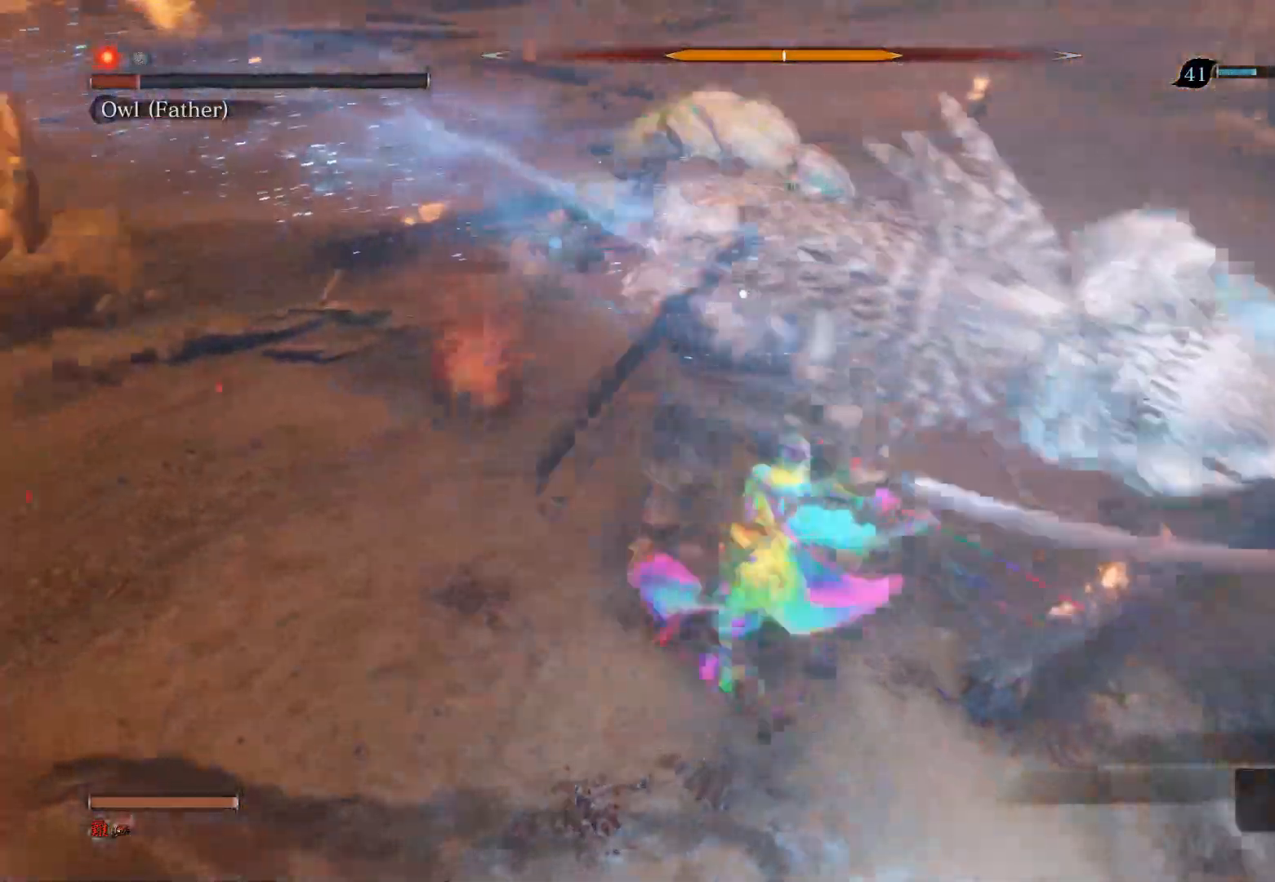
{"buttons": [], "left_stick": "up", "right_stick": "center", "events": [[117, "R1", "up"], [183, "R1", "down"], [400, "R1", "up"]]}
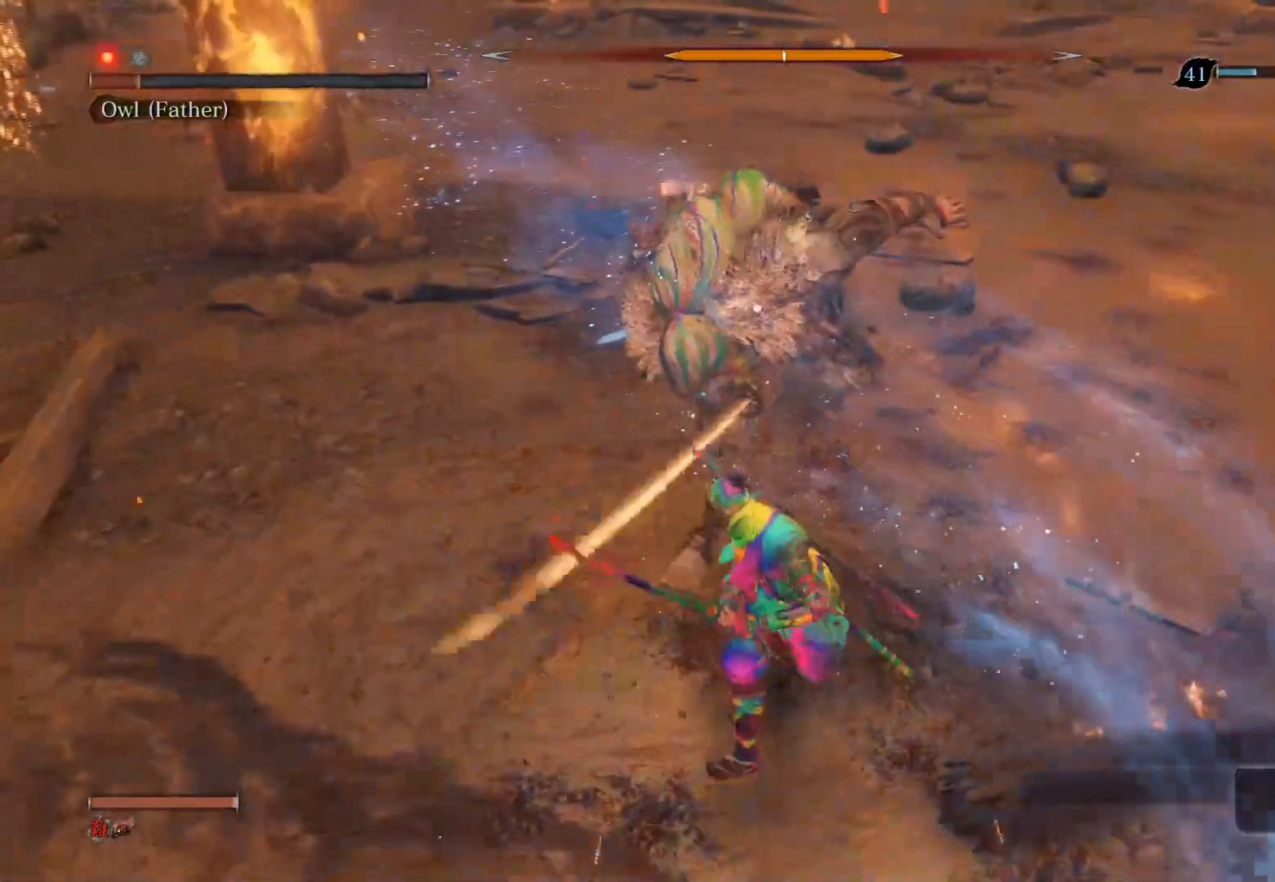
{"buttons": [], "left_stick": "center", "right_stick": "center", "events": [[117, "left_stick", "center"], [250, "R3", "down"], [383, "R3", "up"]]}
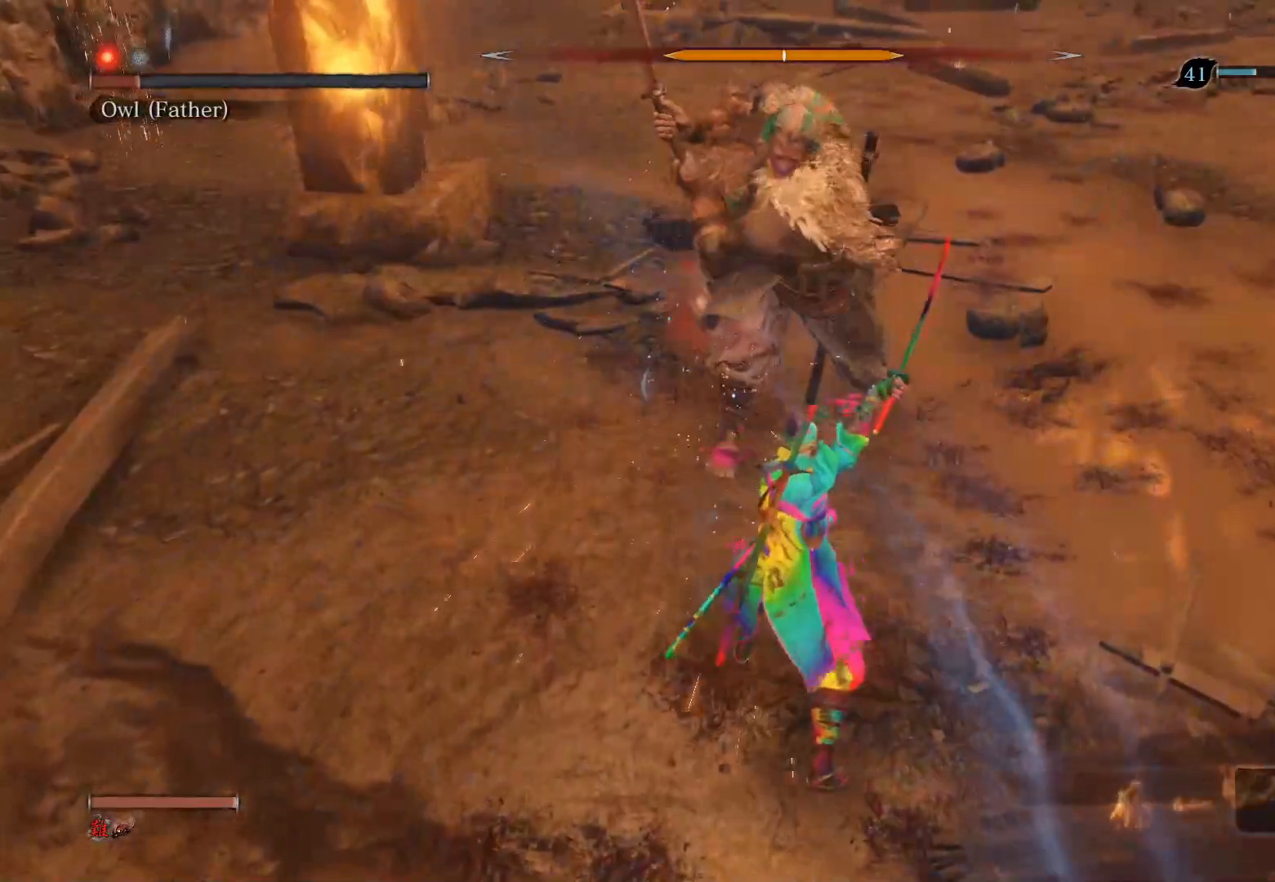
{"buttons": ["CIRCLE"], "left_stick": "up", "right_stick": "center", "events": [[133, "left_stick", "up"], [233, "CIRCLE", "down"]]}
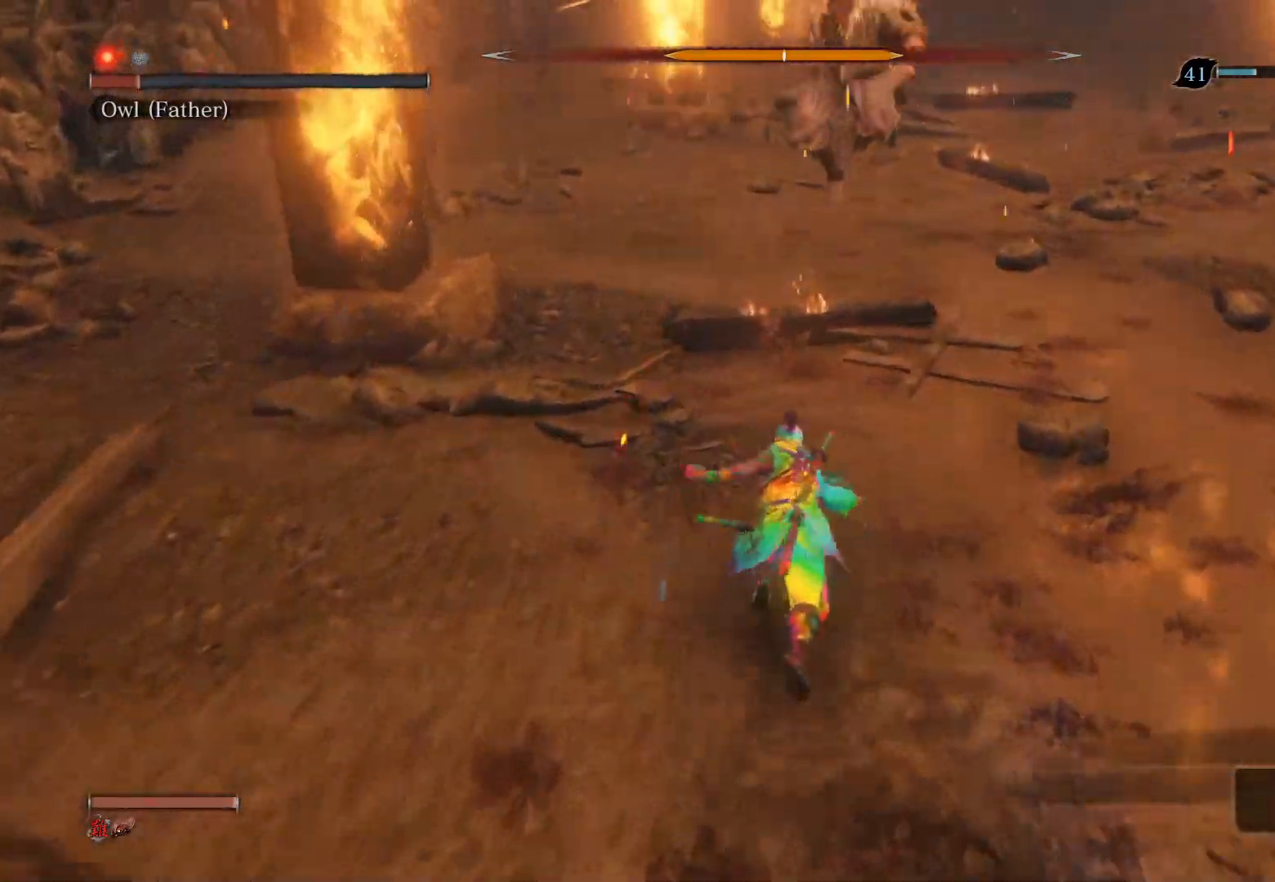
{"buttons": ["CIRCLE", "R1"], "left_stick": "up", "right_stick": "center", "events": [[500, "R1", "down"]]}
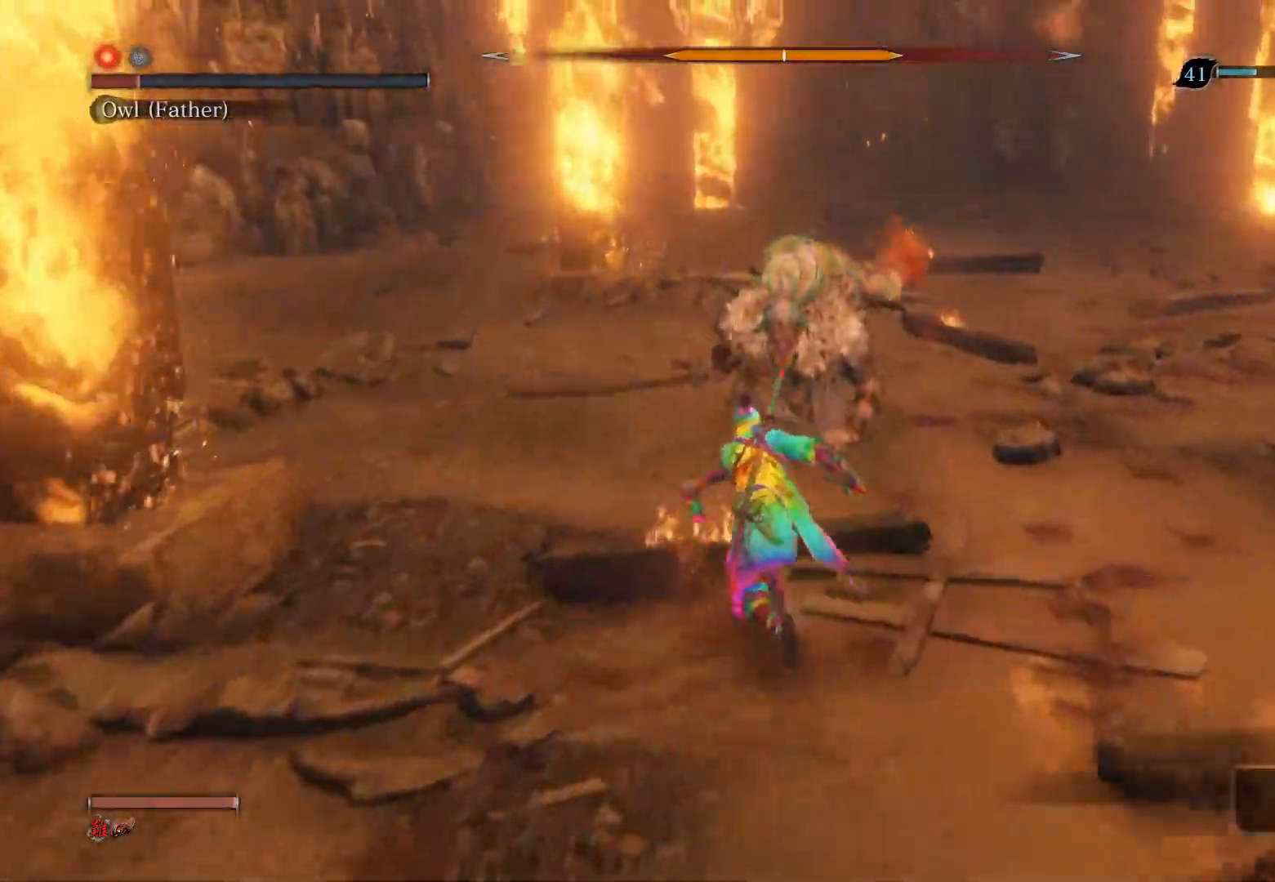
{"buttons": [], "left_stick": "up", "right_stick": "up-right", "events": [[83, "CIRCLE", "up"], [83, "R1", "up"], [167, "R1", "down"], [233, "R1", "up"], [500, "right_stick", "up-right"]]}
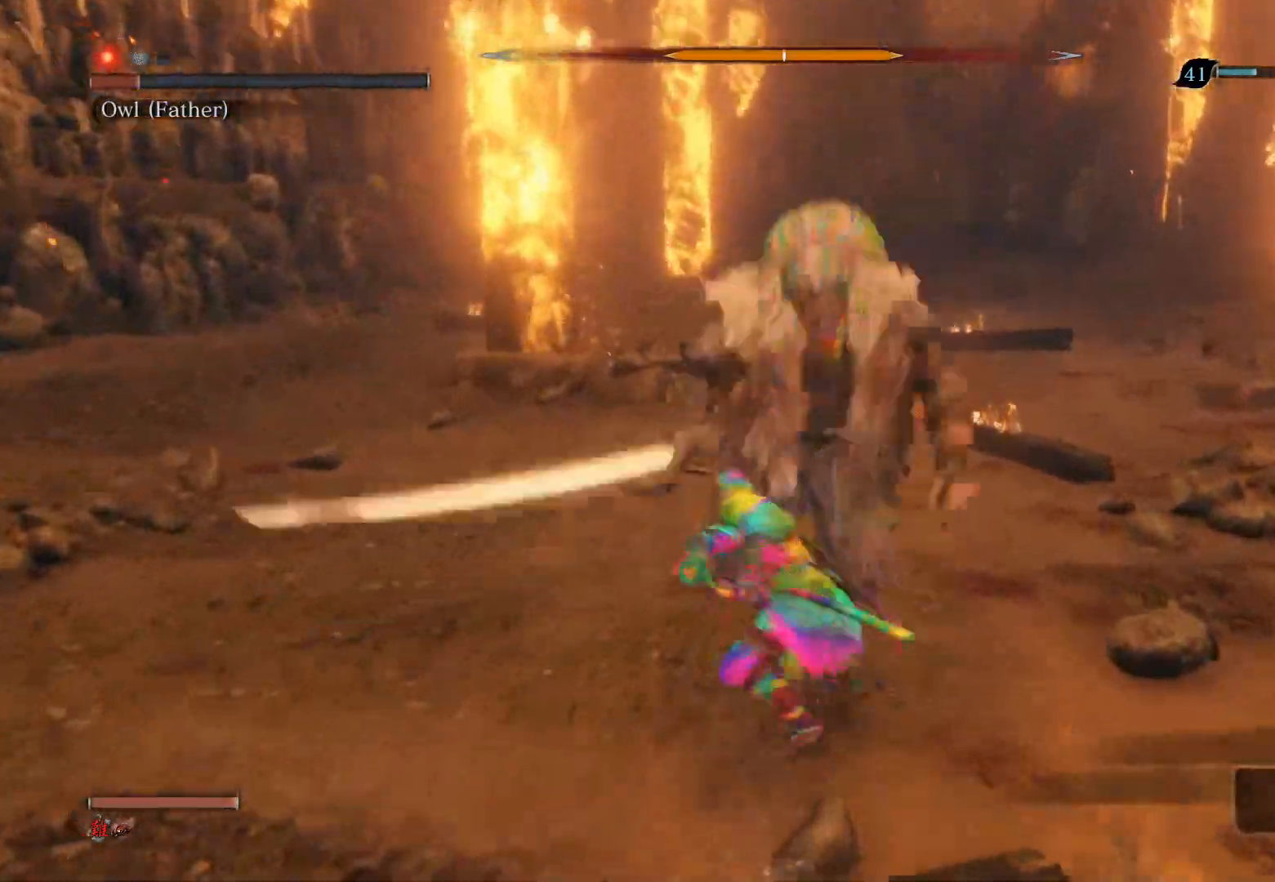
{"buttons": [], "left_stick": "right", "right_stick": "center", "events": [[167, "right_stick", "center"], [217, "left_stick", "center"], [433, "left_stick", "right"]]}
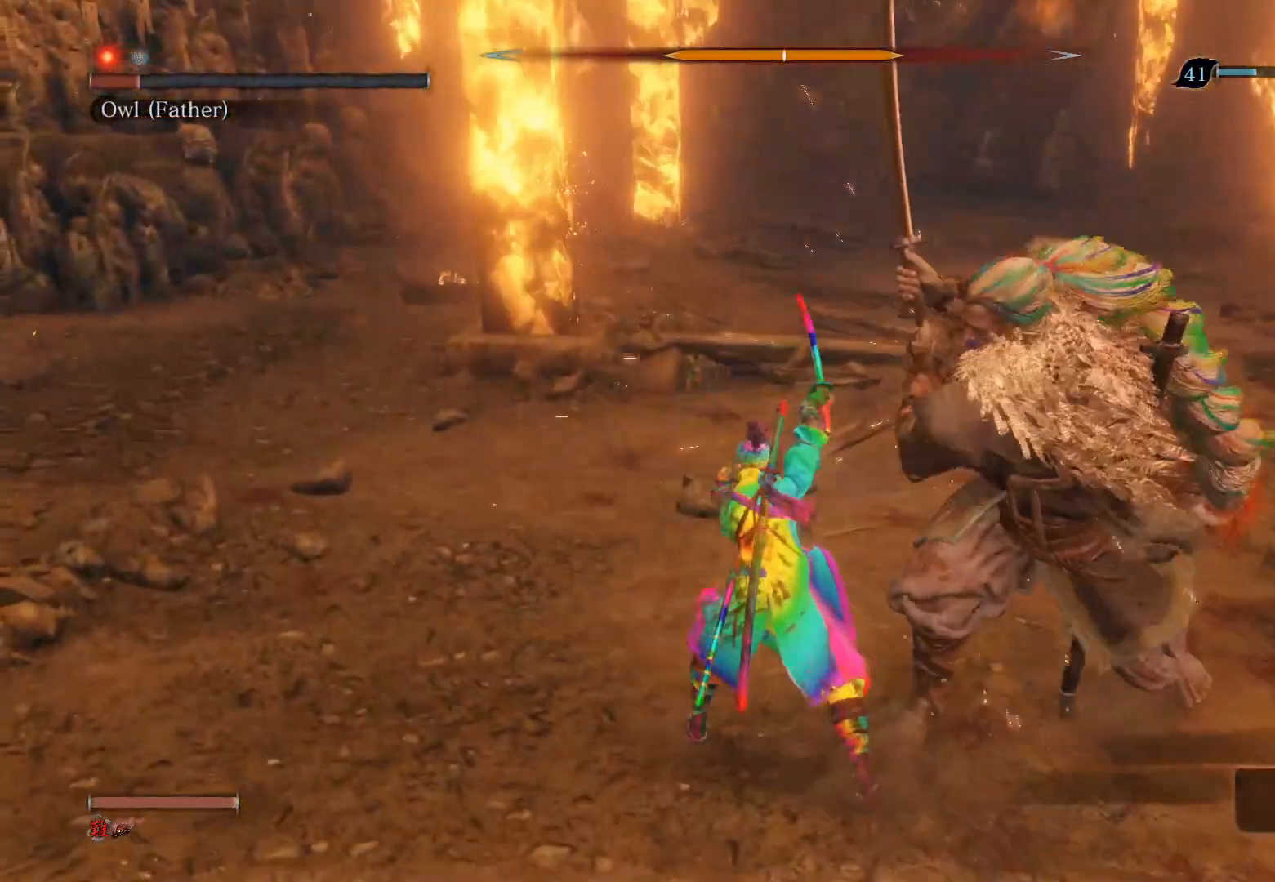
{"buttons": [], "left_stick": "up-right", "right_stick": "center", "events": [[267, "left_stick", "up"], [350, "CIRCLE", "down"], [450, "left_stick", "up-right"], [500, "CIRCLE", "up"]]}
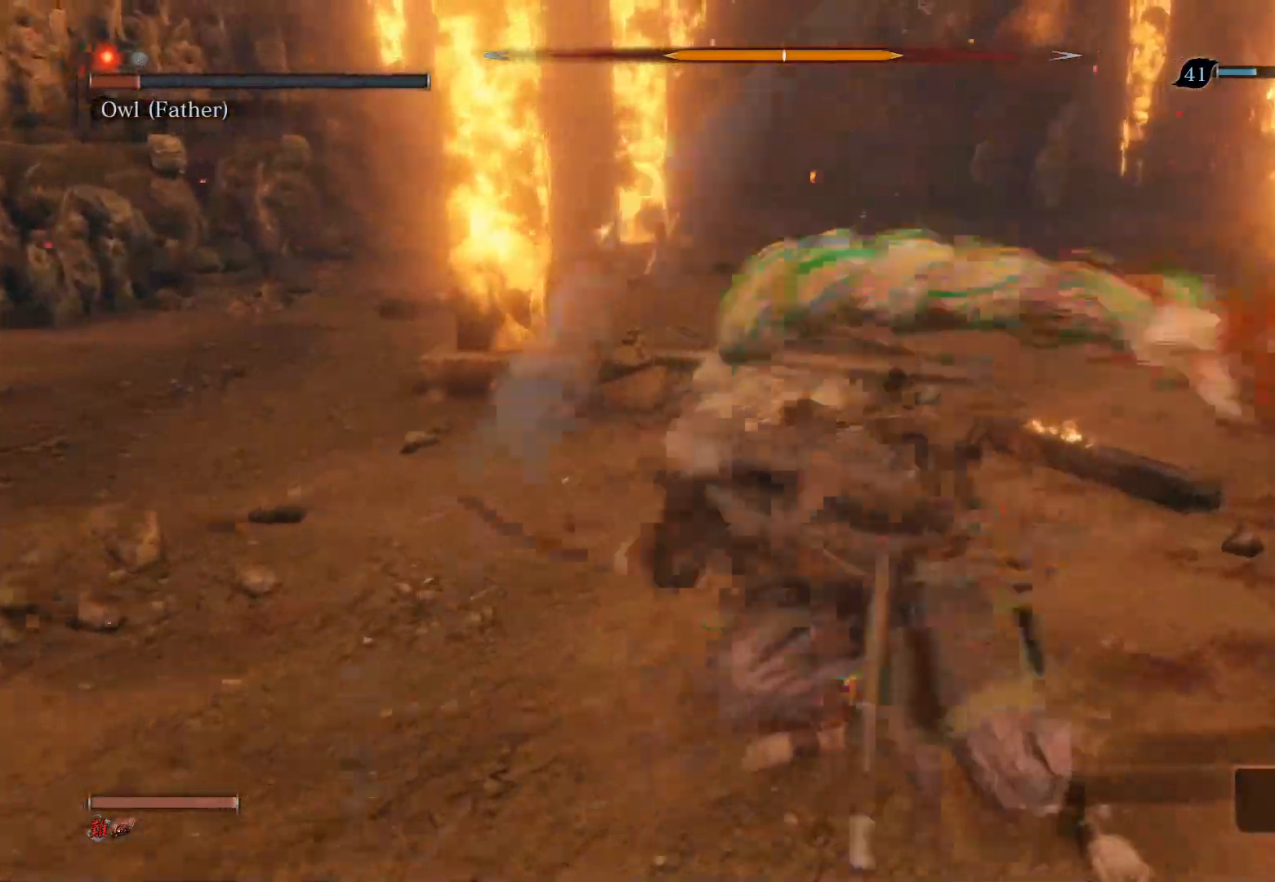
{"buttons": [], "left_stick": "up", "right_stick": "center", "events": [[83, "left_stick", "up"], [83, "right_stick", "left"], [117, "R1", "down"], [150, "R3", "down"], [200, "left_stick", "up-left"], [300, "R3", "up"], [350, "R1", "up"], [383, "right_stick", "center"], [417, "left_stick", "up"]]}
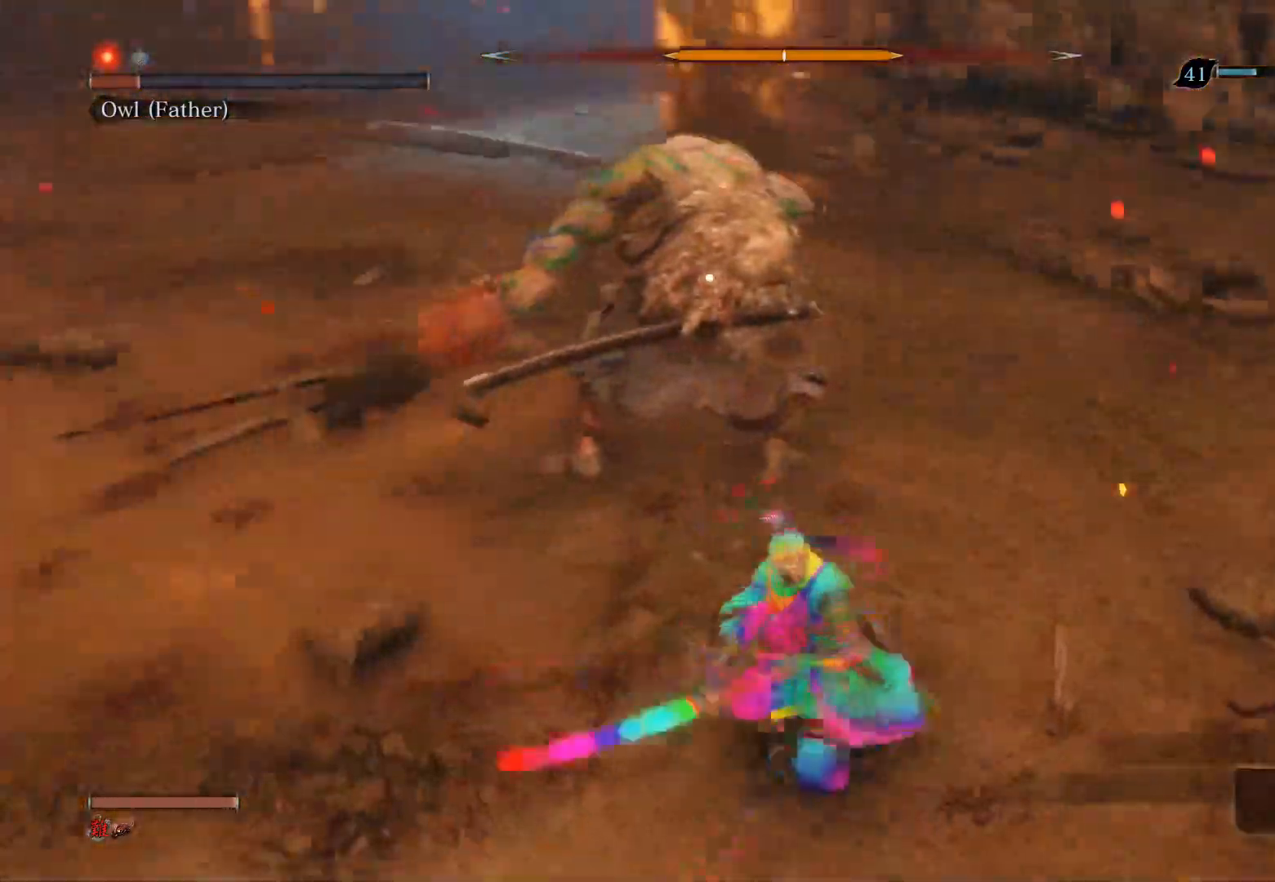
{"buttons": ["R1"], "left_stick": "up", "right_stick": "center", "events": [[300, "R1", "down"], [417, "R1", "up"], [467, "R1", "down"]]}
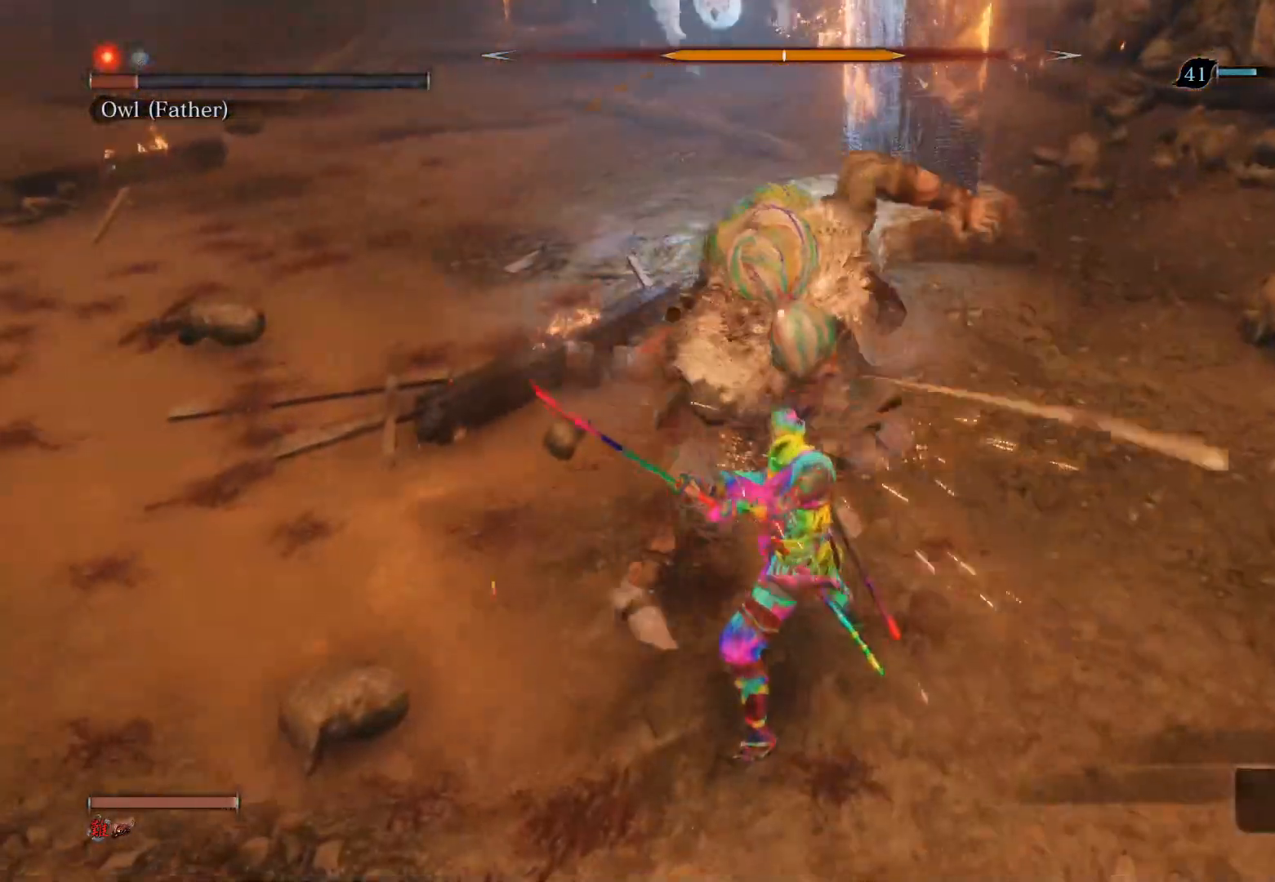
{"buttons": [], "left_stick": "up", "right_stick": "center", "events": [[133, "R1", "up"]]}
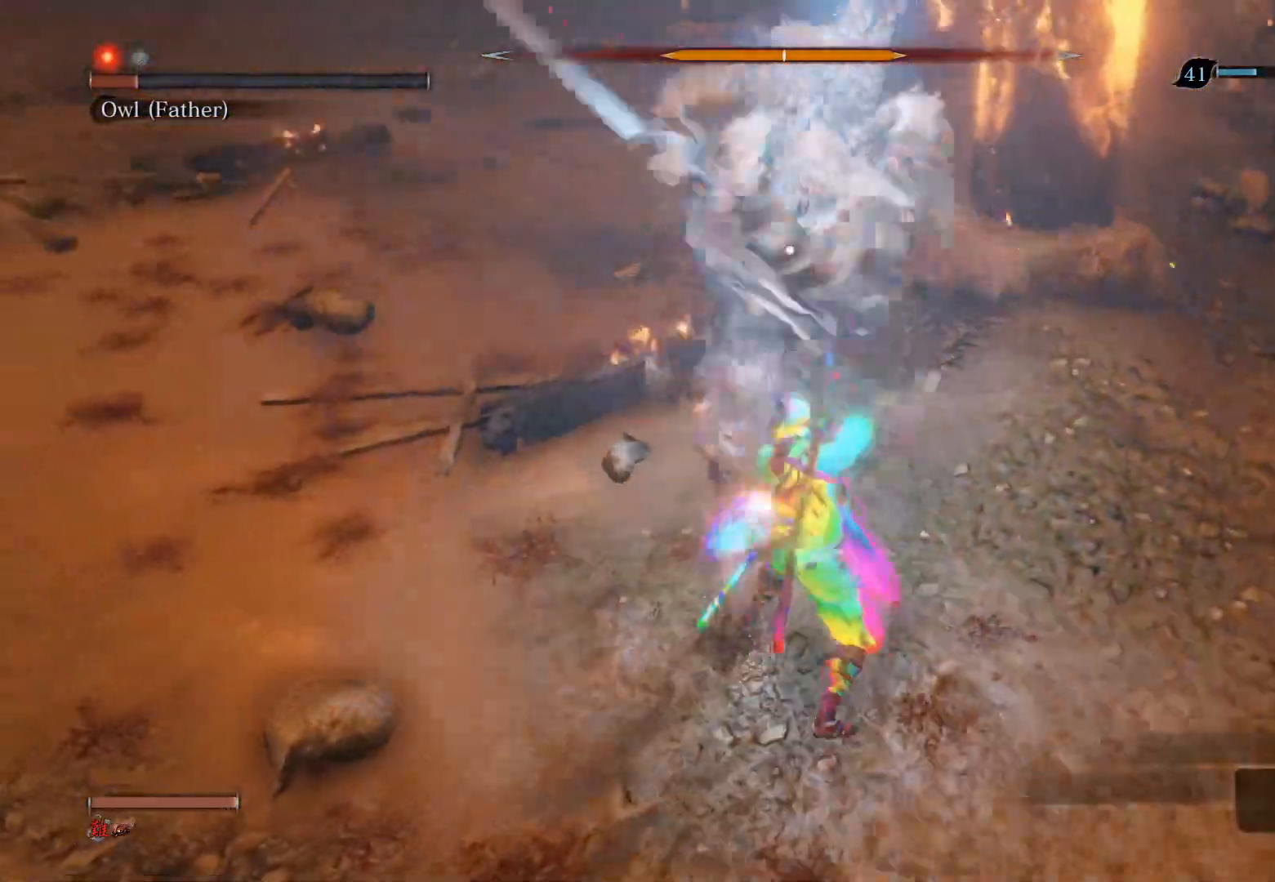
{"buttons": [], "left_stick": "up-left", "right_stick": "center", "events": [[83, "left_stick", "center"], [117, "R3", "down"], [233, "R3", "up"], [383, "left_stick", "up-left"]]}
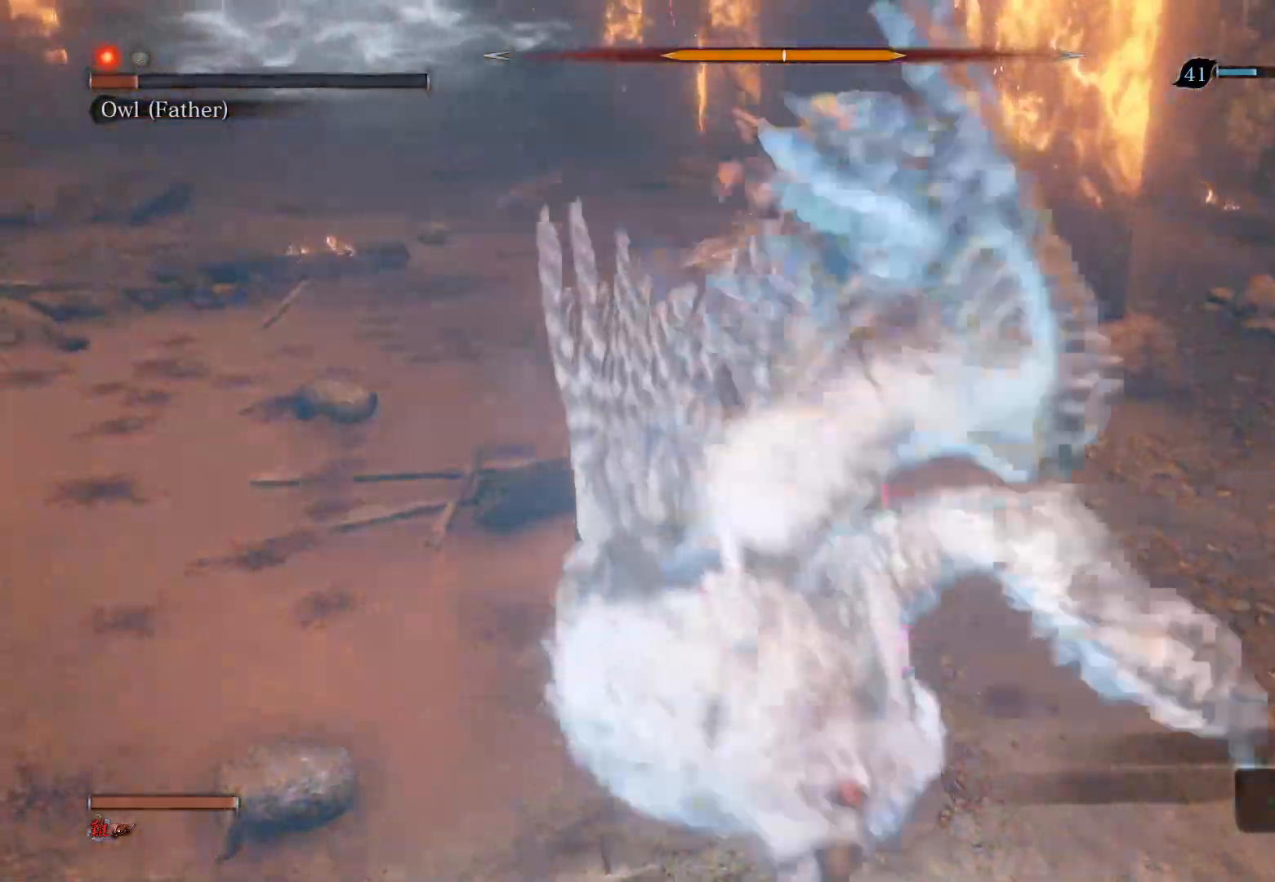
{"buttons": [], "left_stick": "up", "right_stick": "center", "events": [[67, "left_stick", "up"], [100, "CIRCLE", "down"], [400, "CIRCLE", "up"]]}
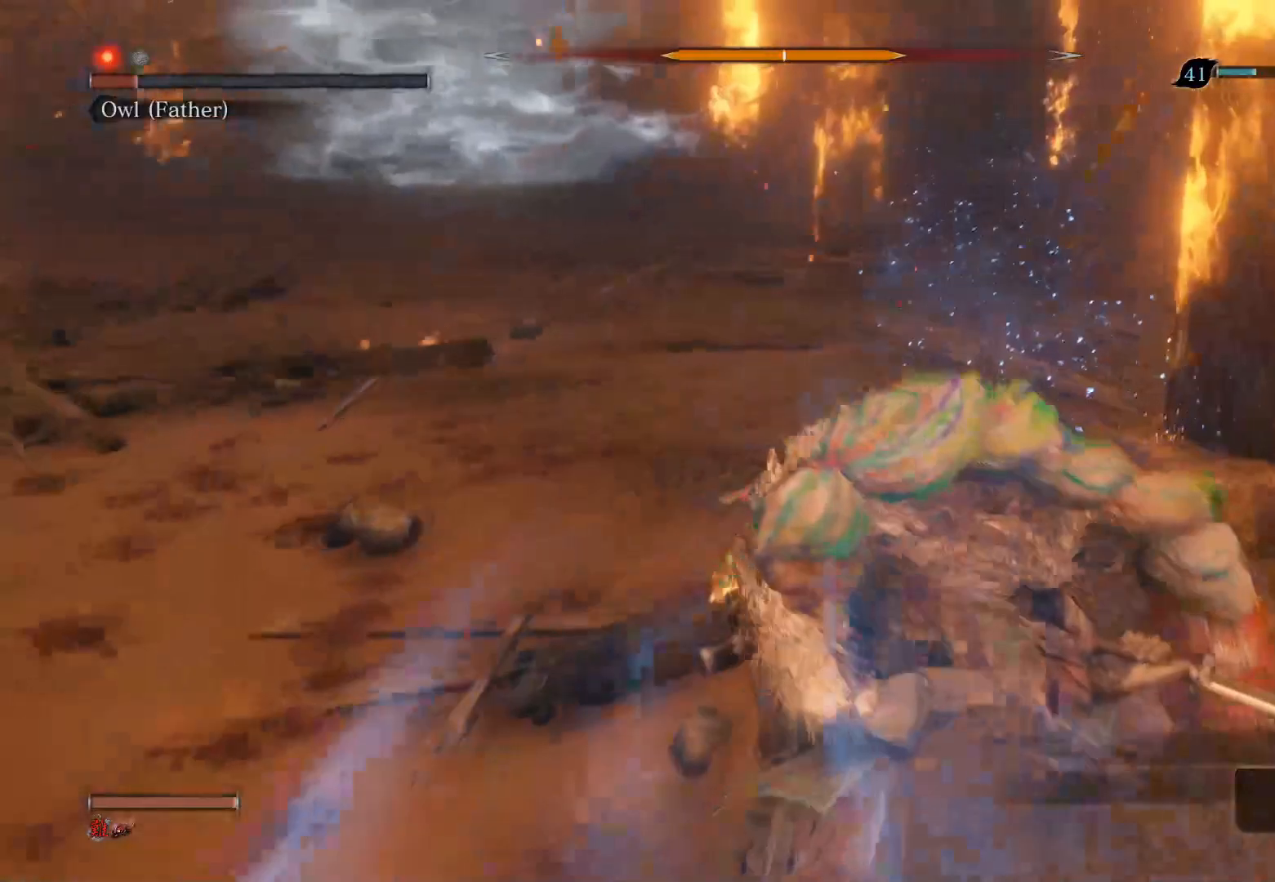
{"buttons": [], "left_stick": "center", "right_stick": "center", "events": [[33, "R1", "down"], [33, "R3", "down"], [100, "right_stick", "left"], [183, "R3", "up"], [183, "left_stick", "center"], [233, "R1", "up"], [250, "right_stick", "center"]]}
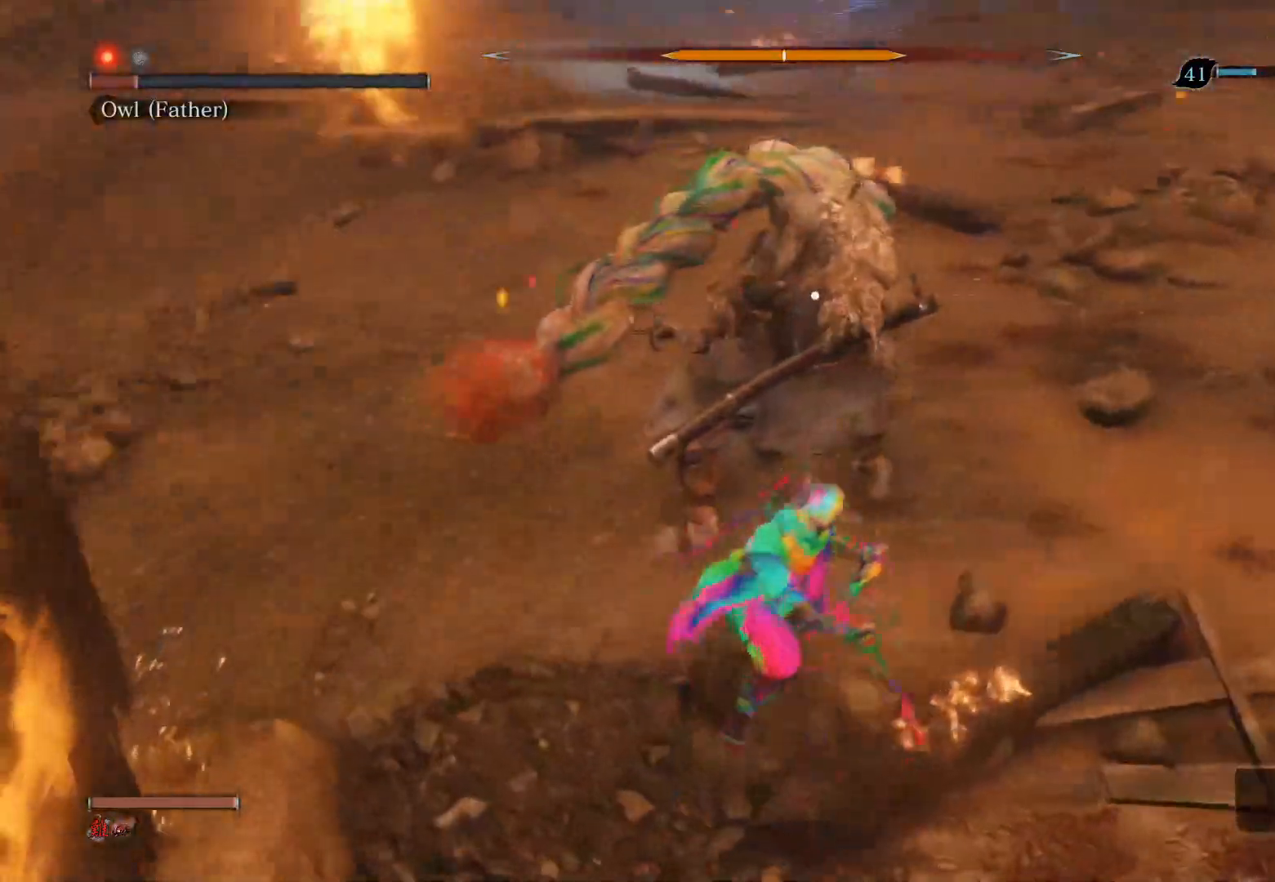
{"buttons": [], "left_stick": "up", "right_stick": "center", "events": [[50, "left_stick", "up"], [67, "R1", "down"], [167, "R1", "up"], [250, "R1", "down"], [433, "R1", "up"]]}
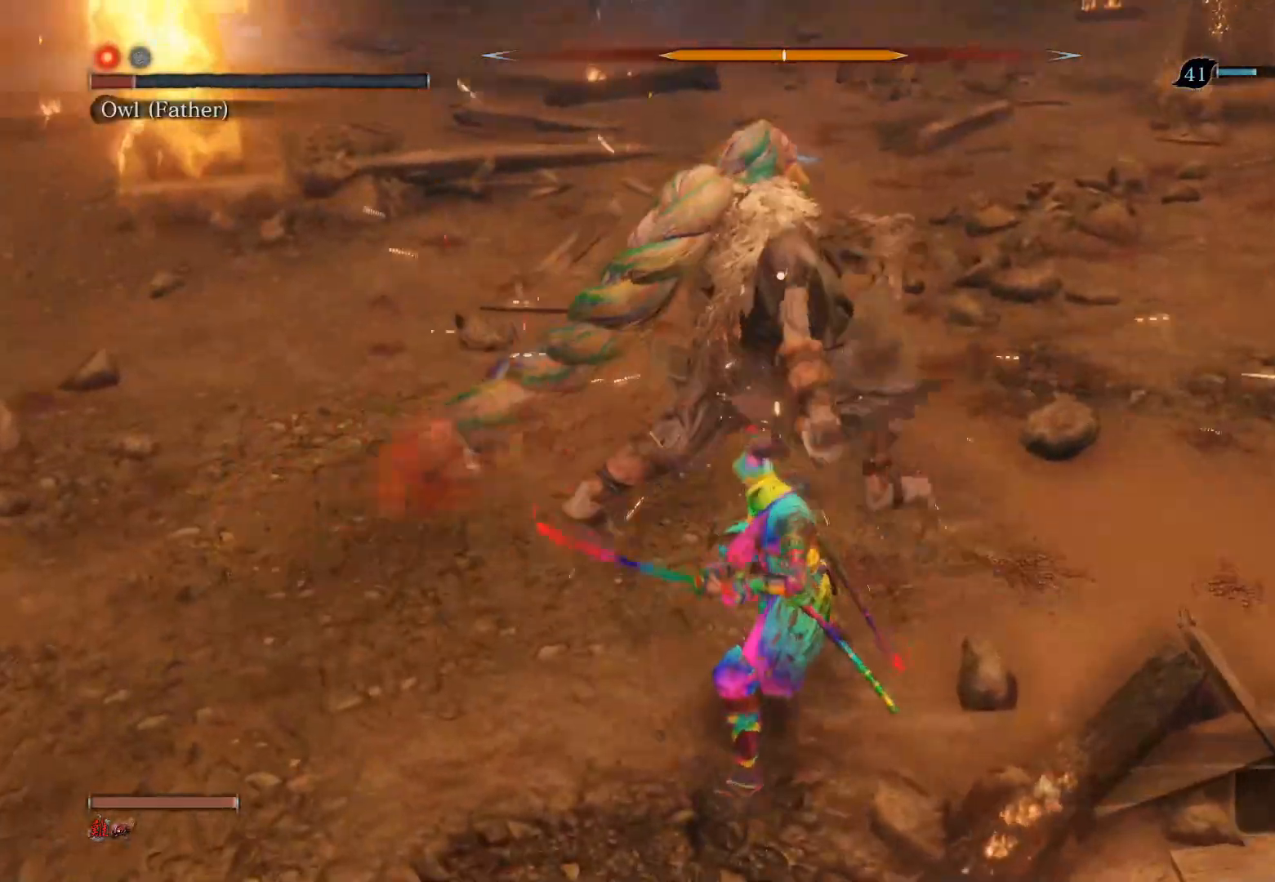
{"buttons": ["R1"], "left_stick": "up", "right_stick": "center", "events": [[217, "R1", "down"], [300, "R1", "up"], [383, "R1", "down"]]}
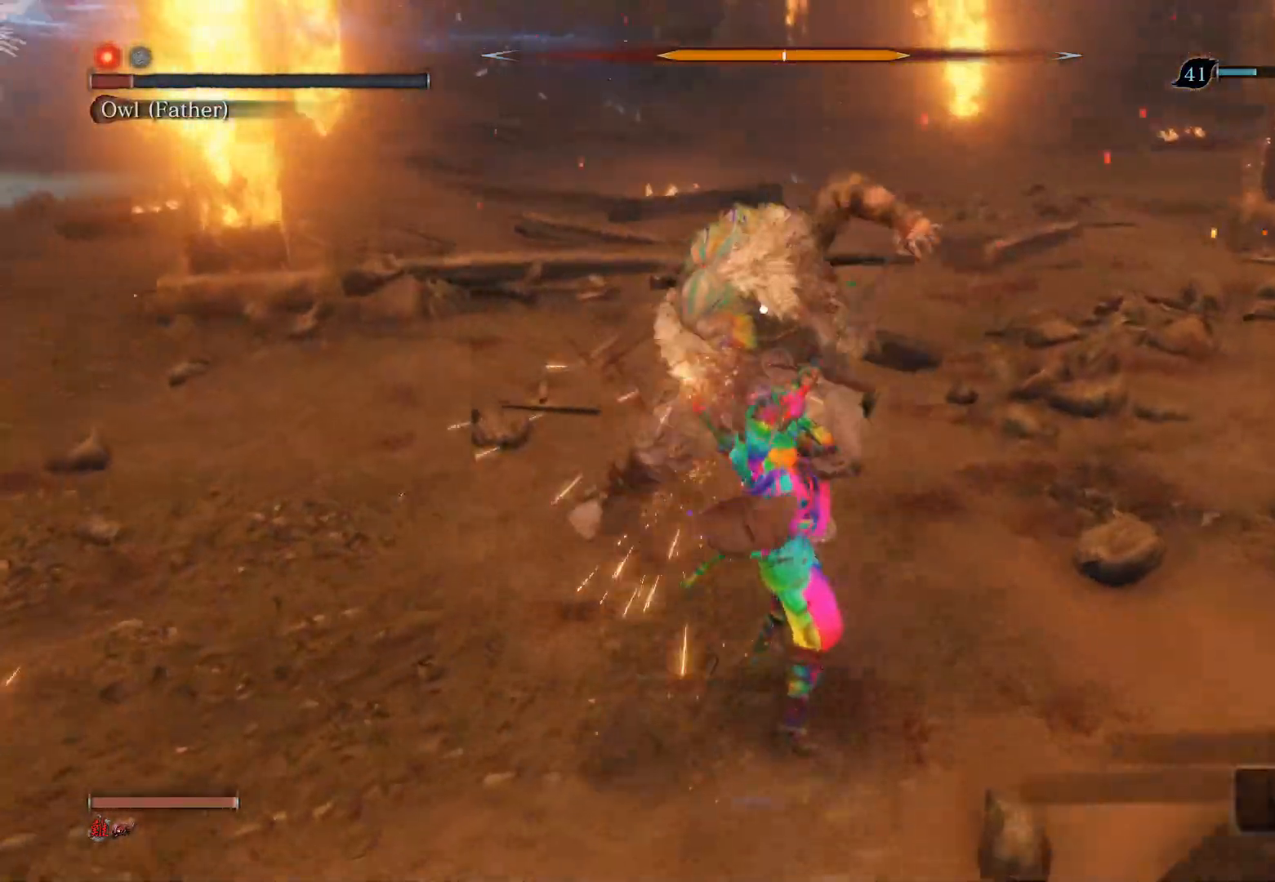
{"buttons": ["R3"], "left_stick": "center", "right_stick": "center", "events": [[183, "R1", "up"], [417, "left_stick", "center"], [450, "R3", "down"]]}
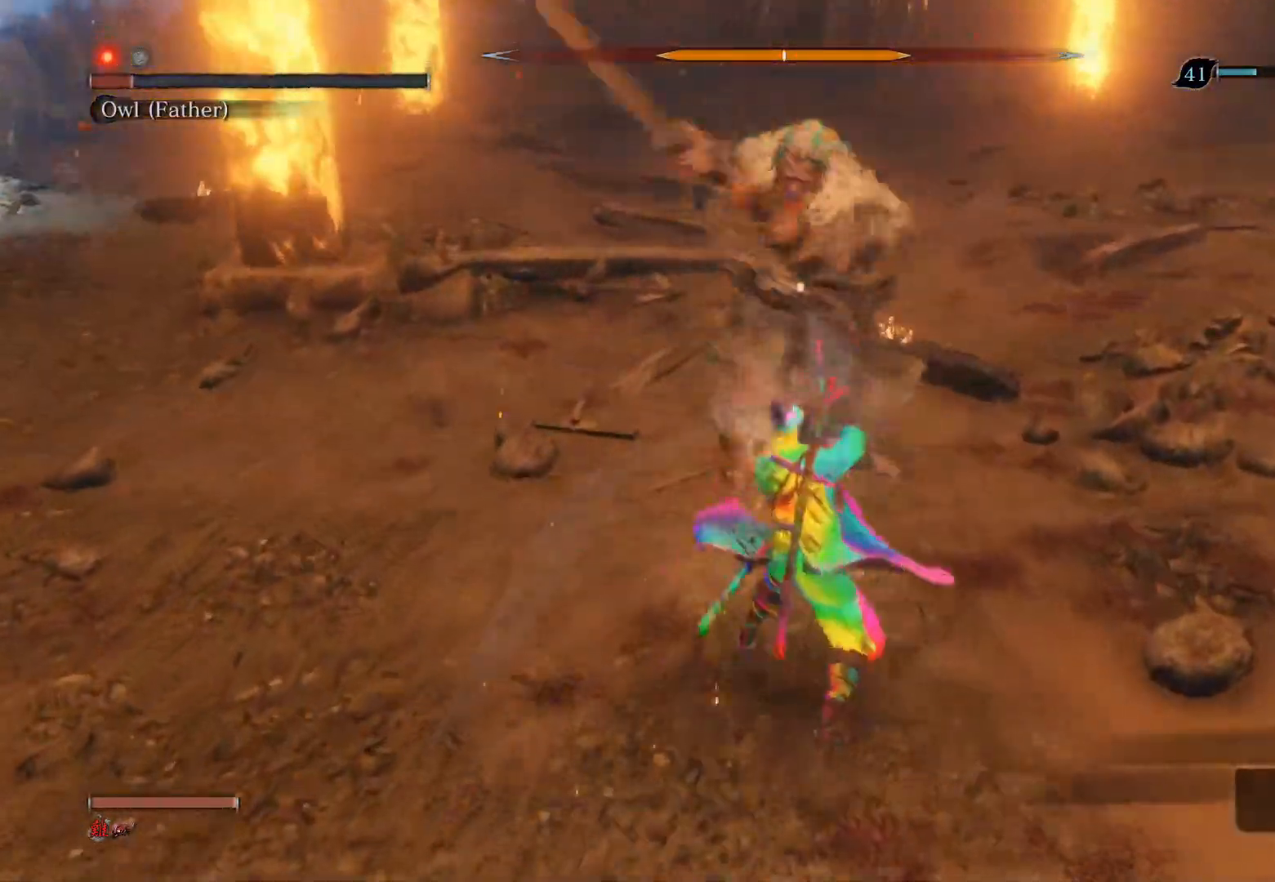
{"buttons": [], "left_stick": "up", "right_stick": "center", "events": [[100, "R3", "up"], [233, "left_stick", "up"]]}
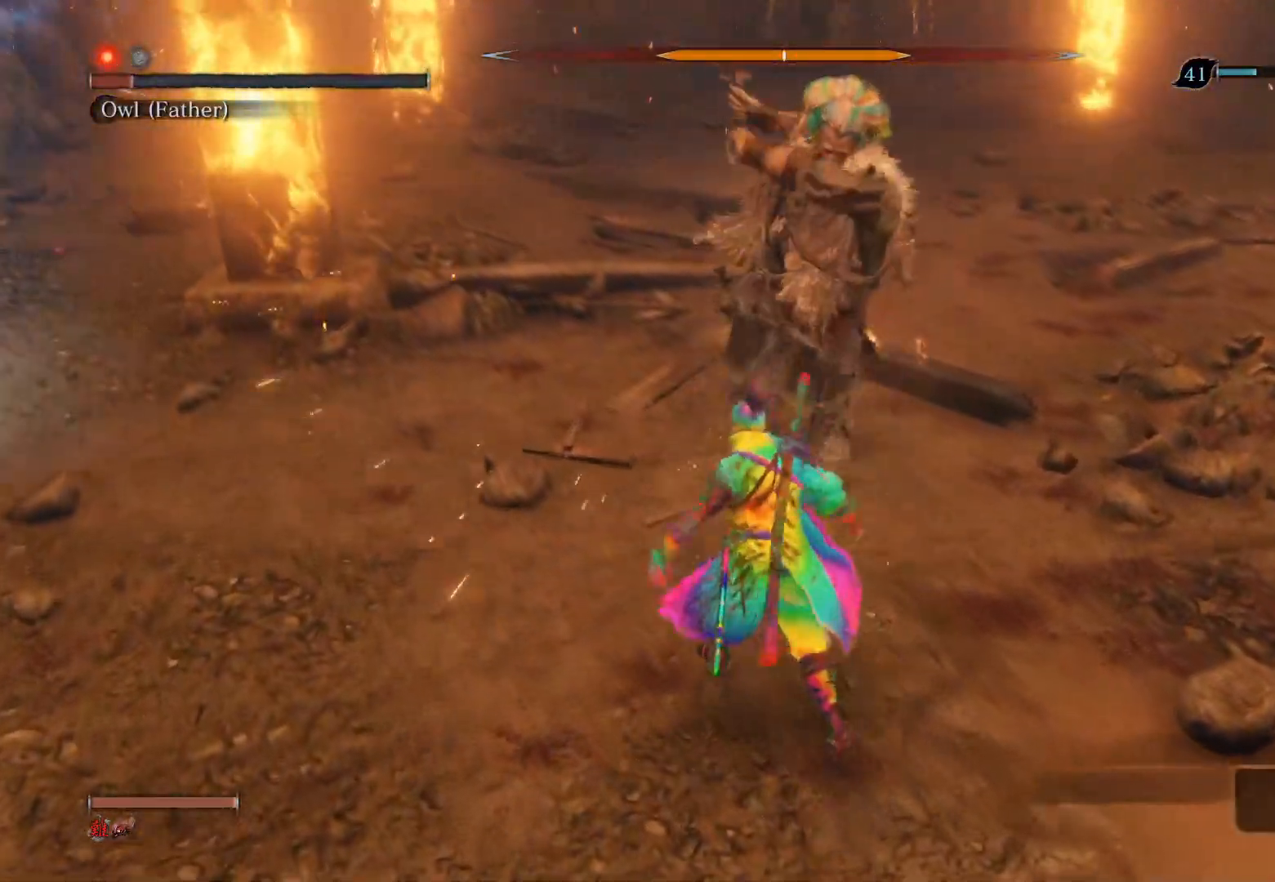
{"buttons": ["R1", "R3"], "left_stick": "up", "right_stick": "down-left", "events": [[67, "CIRCLE", "down"], [333, "CIRCLE", "up"], [467, "R1", "down"], [483, "R3", "down"], [483, "right_stick", "down-left"]]}
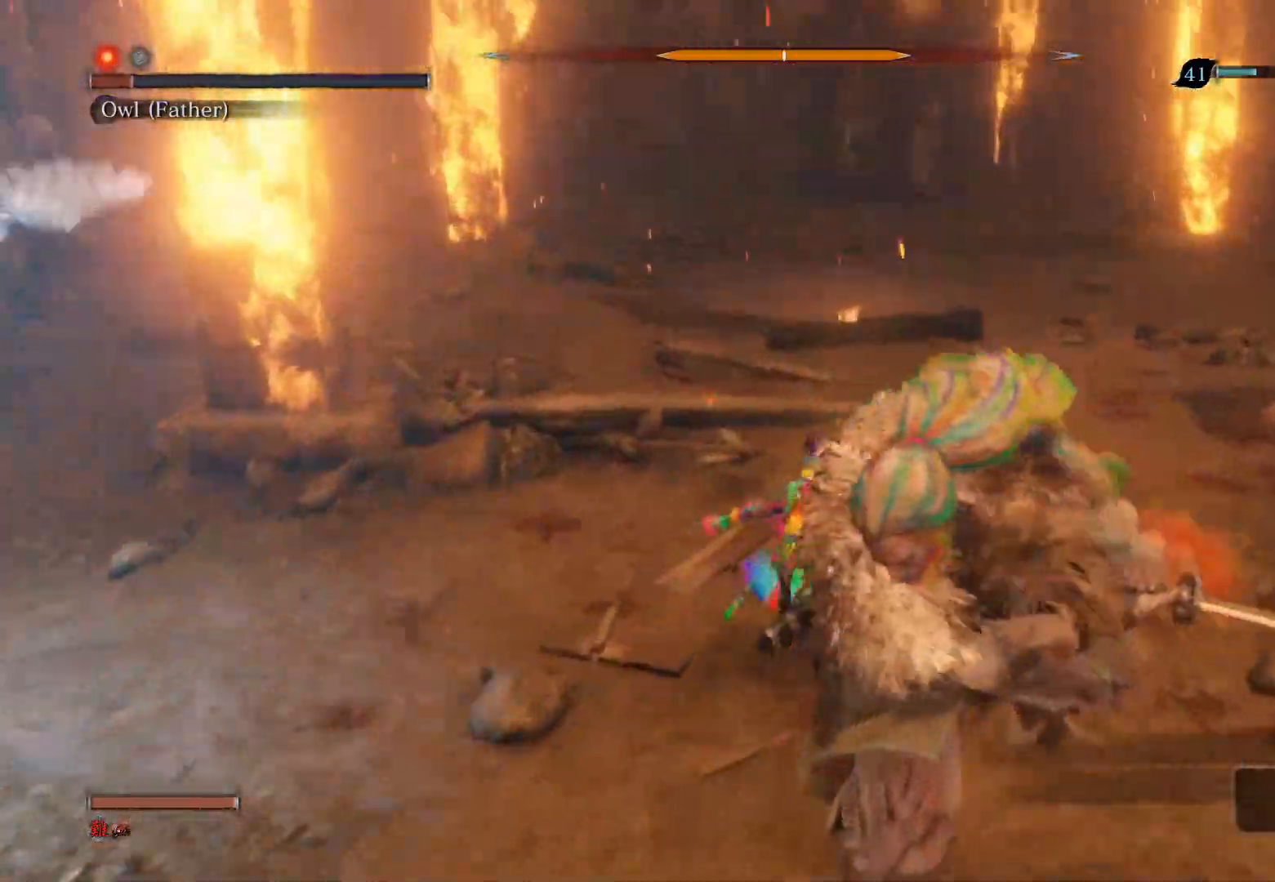
{"buttons": [], "left_stick": "center", "right_stick": "center", "events": [[117, "left_stick", "center"], [117, "right_stick", "center"], [133, "R3", "up"], [217, "R1", "up"]]}
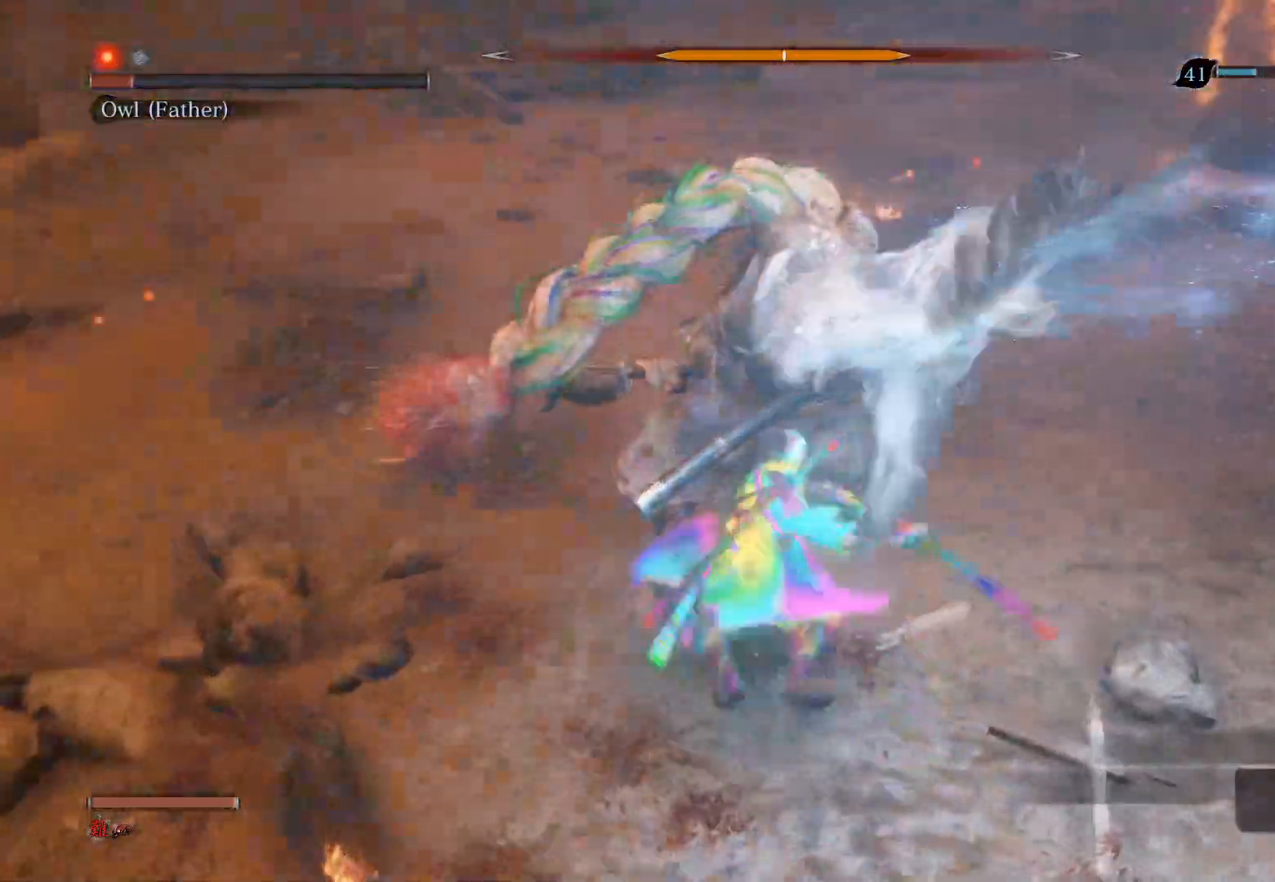
{"buttons": [], "left_stick": "up", "right_stick": "center", "events": [[50, "R1", "down"], [50, "left_stick", "up"], [167, "R1", "up"], [233, "R1", "down"], [383, "R1", "up"]]}
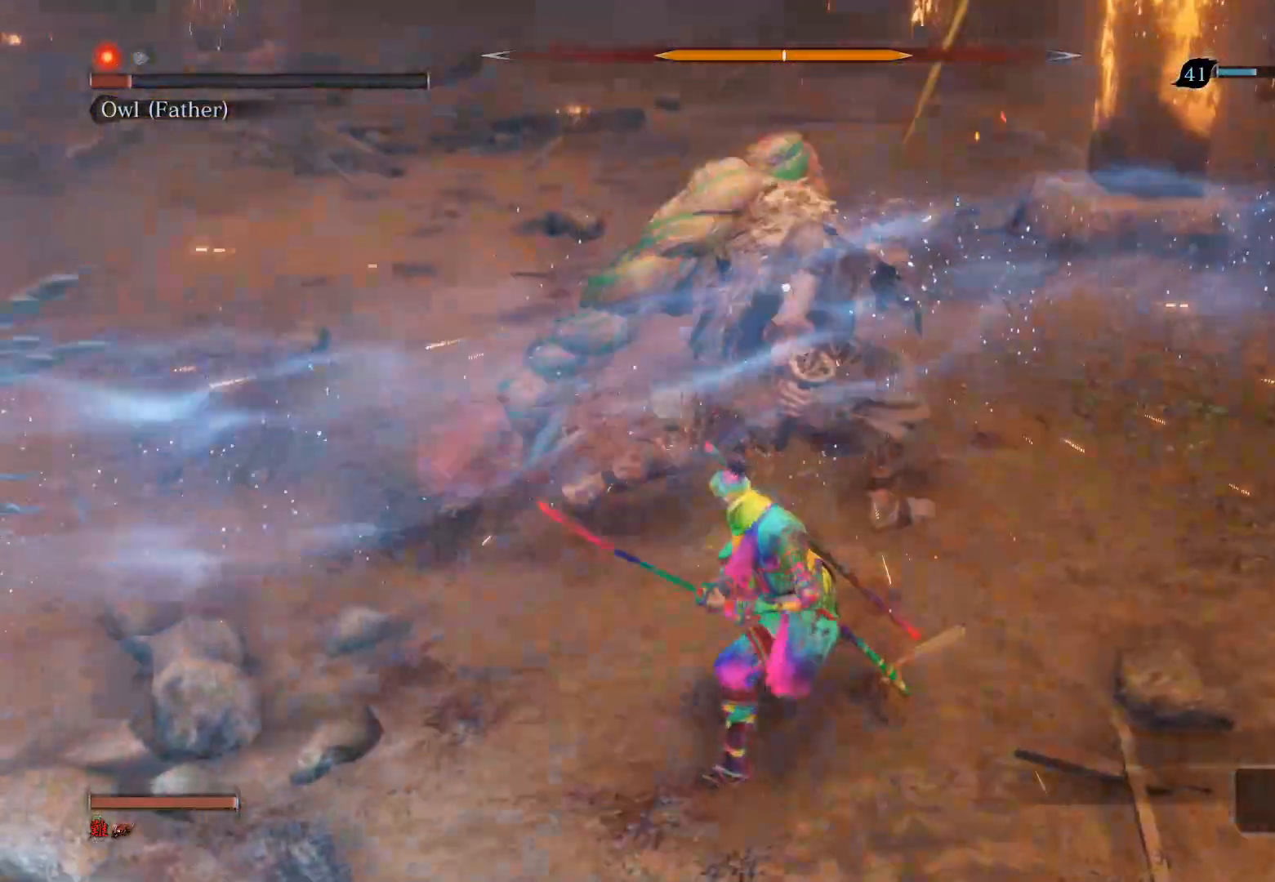
{"buttons": ["R1"], "left_stick": "up", "right_stick": "center", "events": [[183, "R1", "down"], [267, "R1", "up"], [317, "R1", "down"]]}
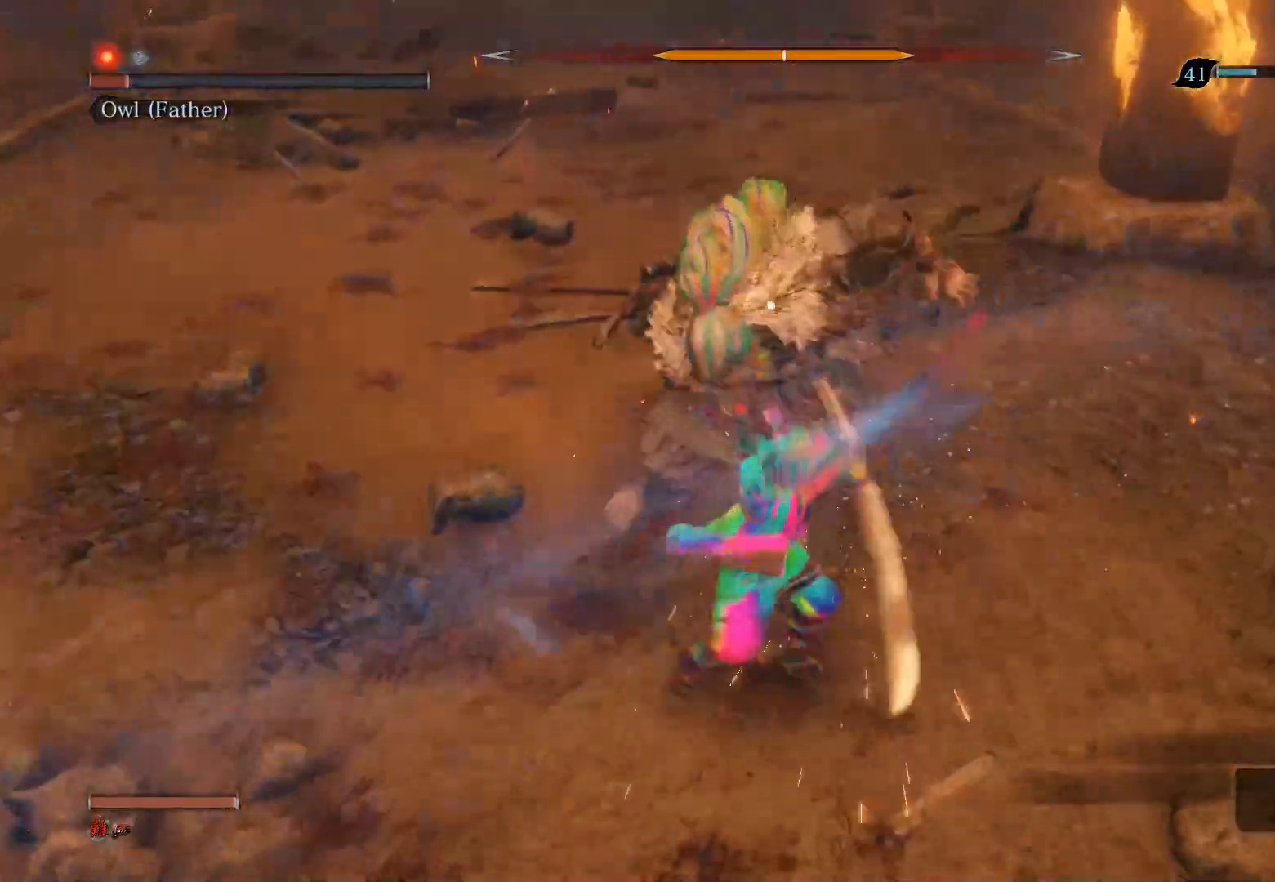
{"buttons": ["R3"], "left_stick": "center", "right_stick": "center", "events": [[50, "R1", "up"], [117, "left_stick", "center"], [367, "R3", "down"]]}
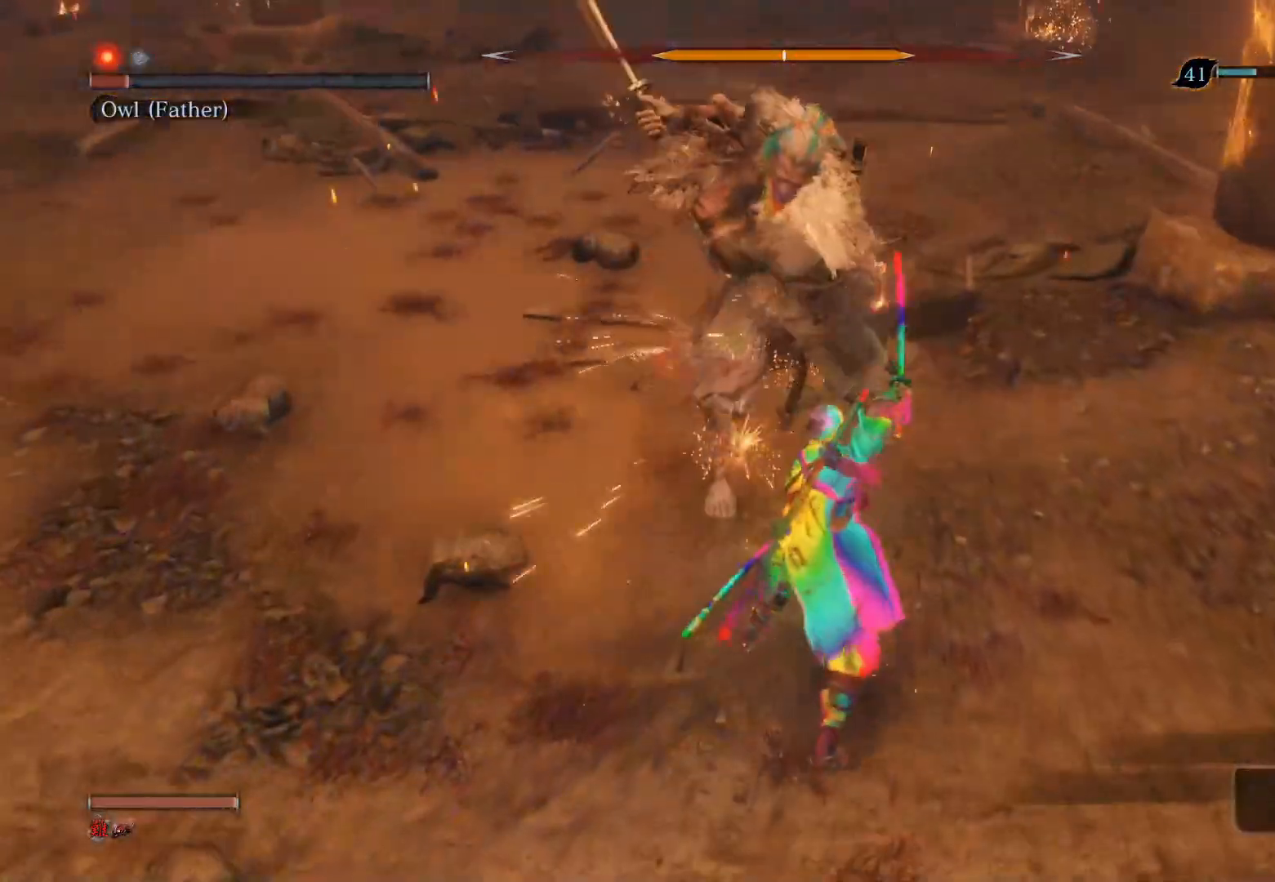
{"buttons": ["CIRCLE"], "left_stick": "up-left", "right_stick": "center", "events": [[33, "R3", "up"], [317, "left_stick", "up-left"], [467, "CIRCLE", "down"]]}
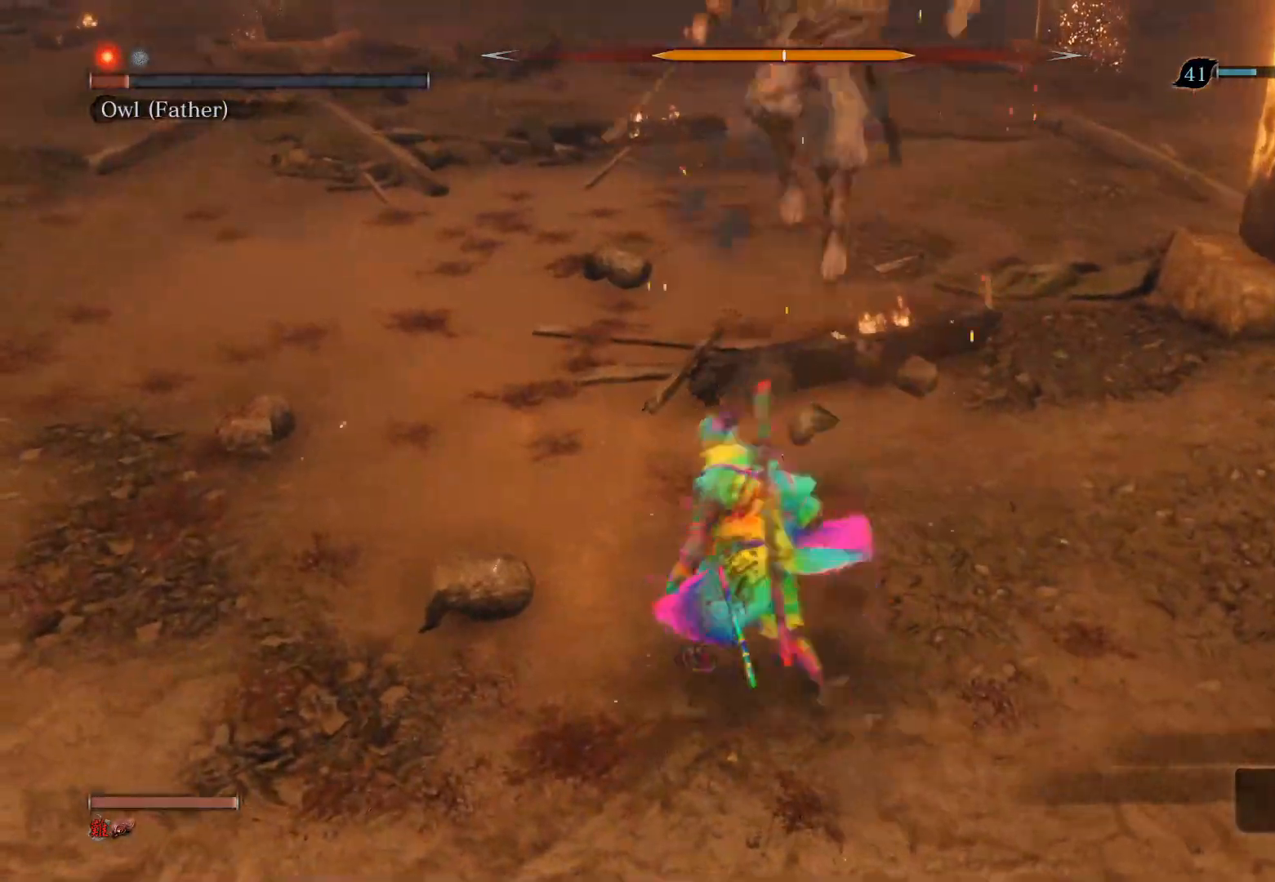
{"buttons": ["CIRCLE"], "left_stick": "up", "right_stick": "center", "events": [[50, "left_stick", "up"]]}
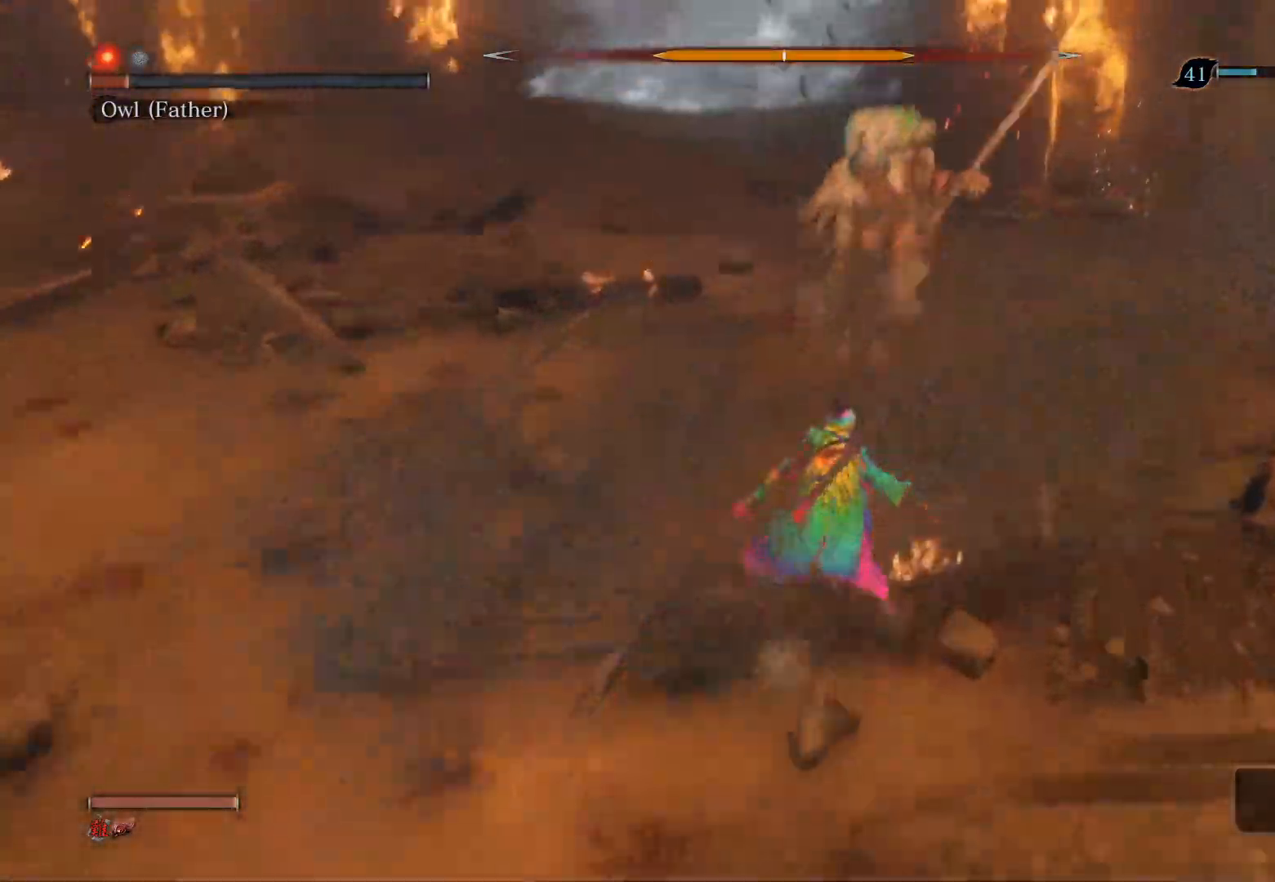
{"buttons": [], "left_stick": "up", "right_stick": "center", "events": [[50, "R1", "down"], [183, "CIRCLE", "up"], [183, "R1", "up"], [233, "R1", "down"], [350, "R1", "up"]]}
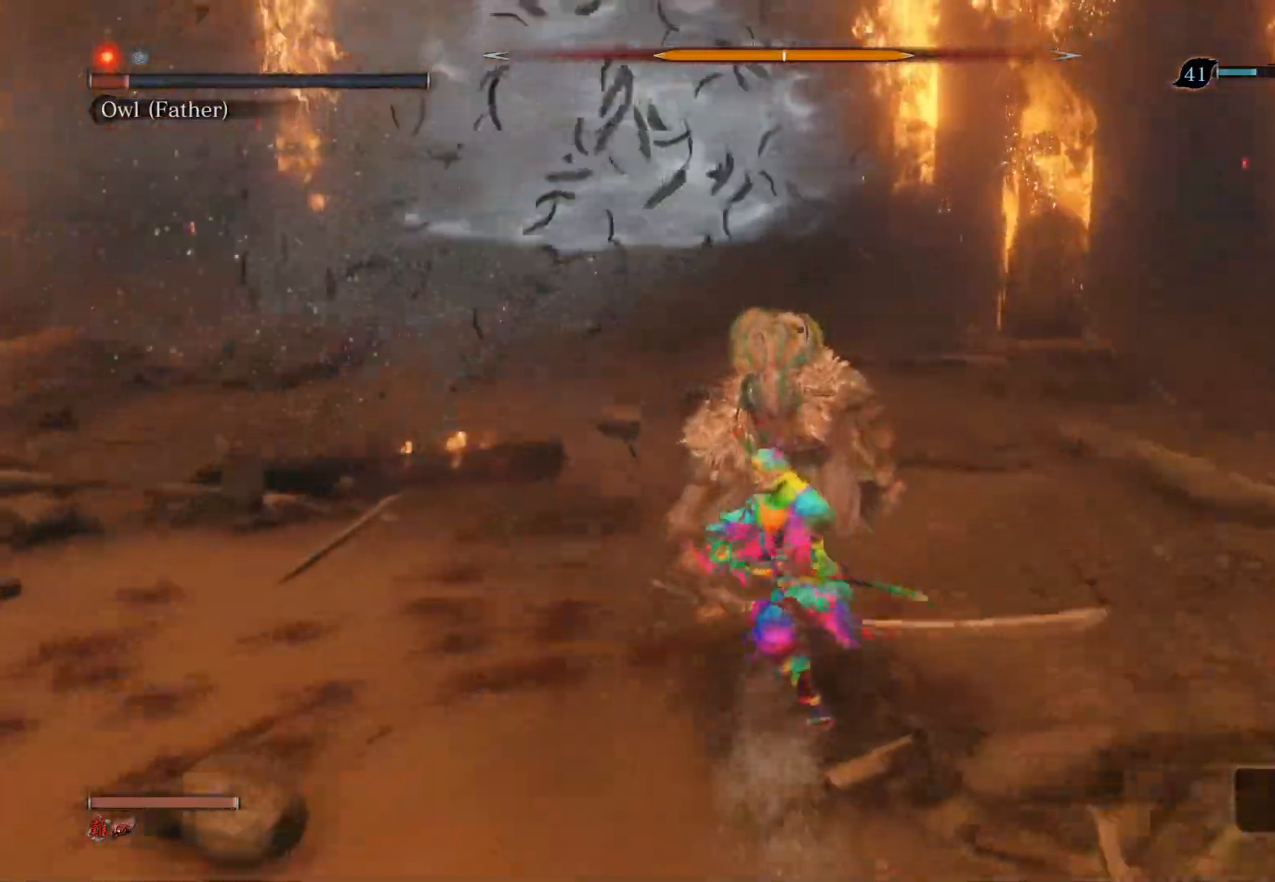
{"buttons": [], "left_stick": "up-left", "right_stick": "left", "events": [[117, "left_stick", "up-left"], [117, "right_stick", "left"]]}